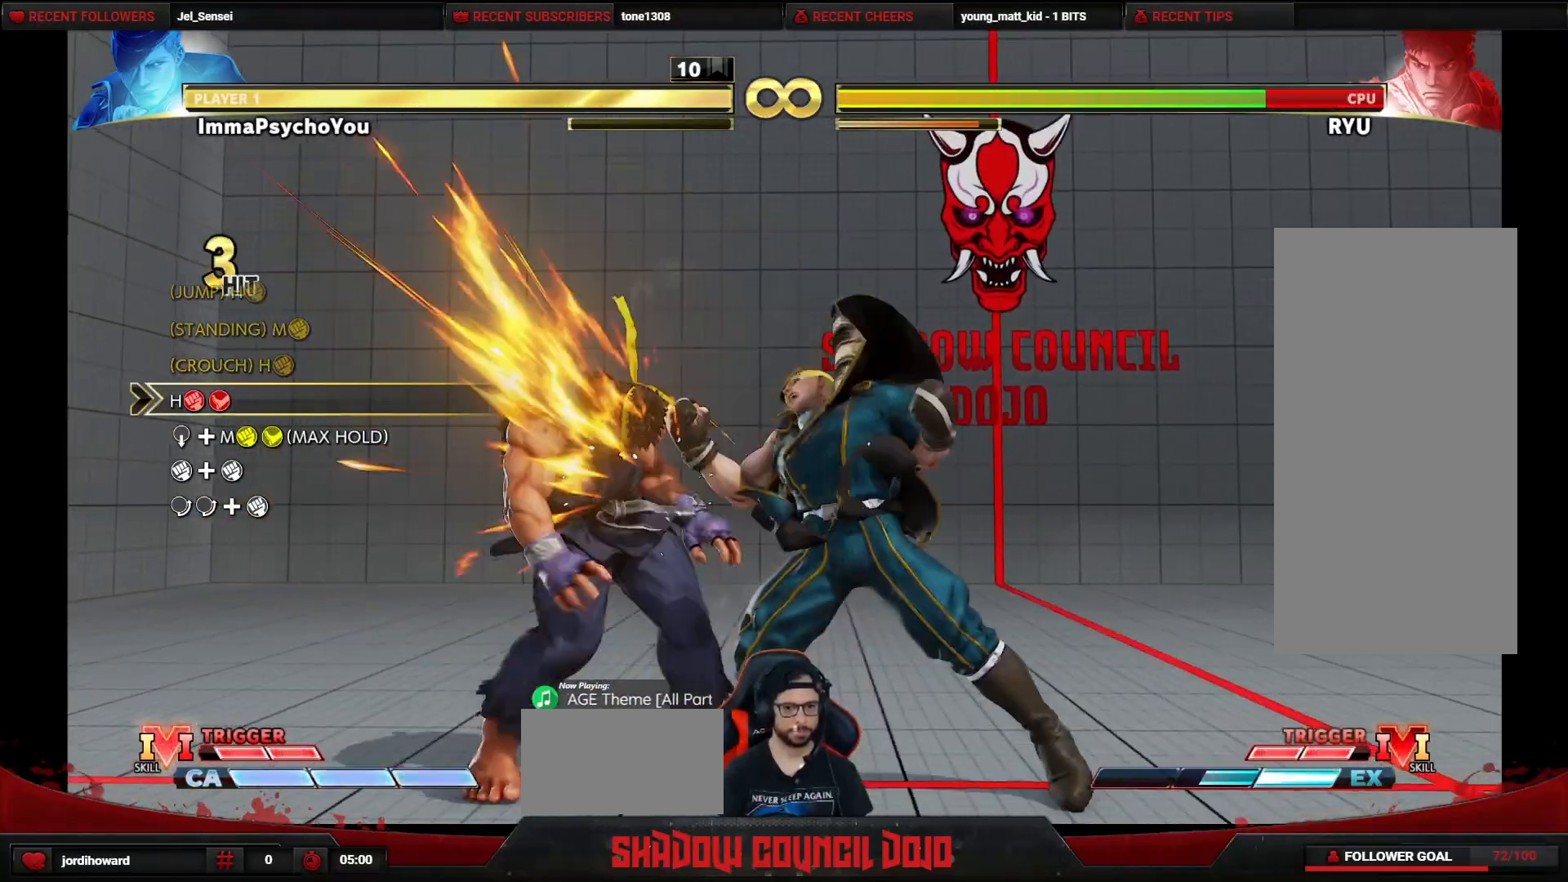
Gameplay with a controller (arcade stick); each line is a JSON object with the inputs held at the frame after it. "events" lists button and stick changes between this image and that frame as [ms after this image, input, new state], when the widget could be followed in between. Not read: L3 LK LP MP R3.
{"buttons": ["DPAD_DOWN", "DPAD_RIGHT"], "events": []}
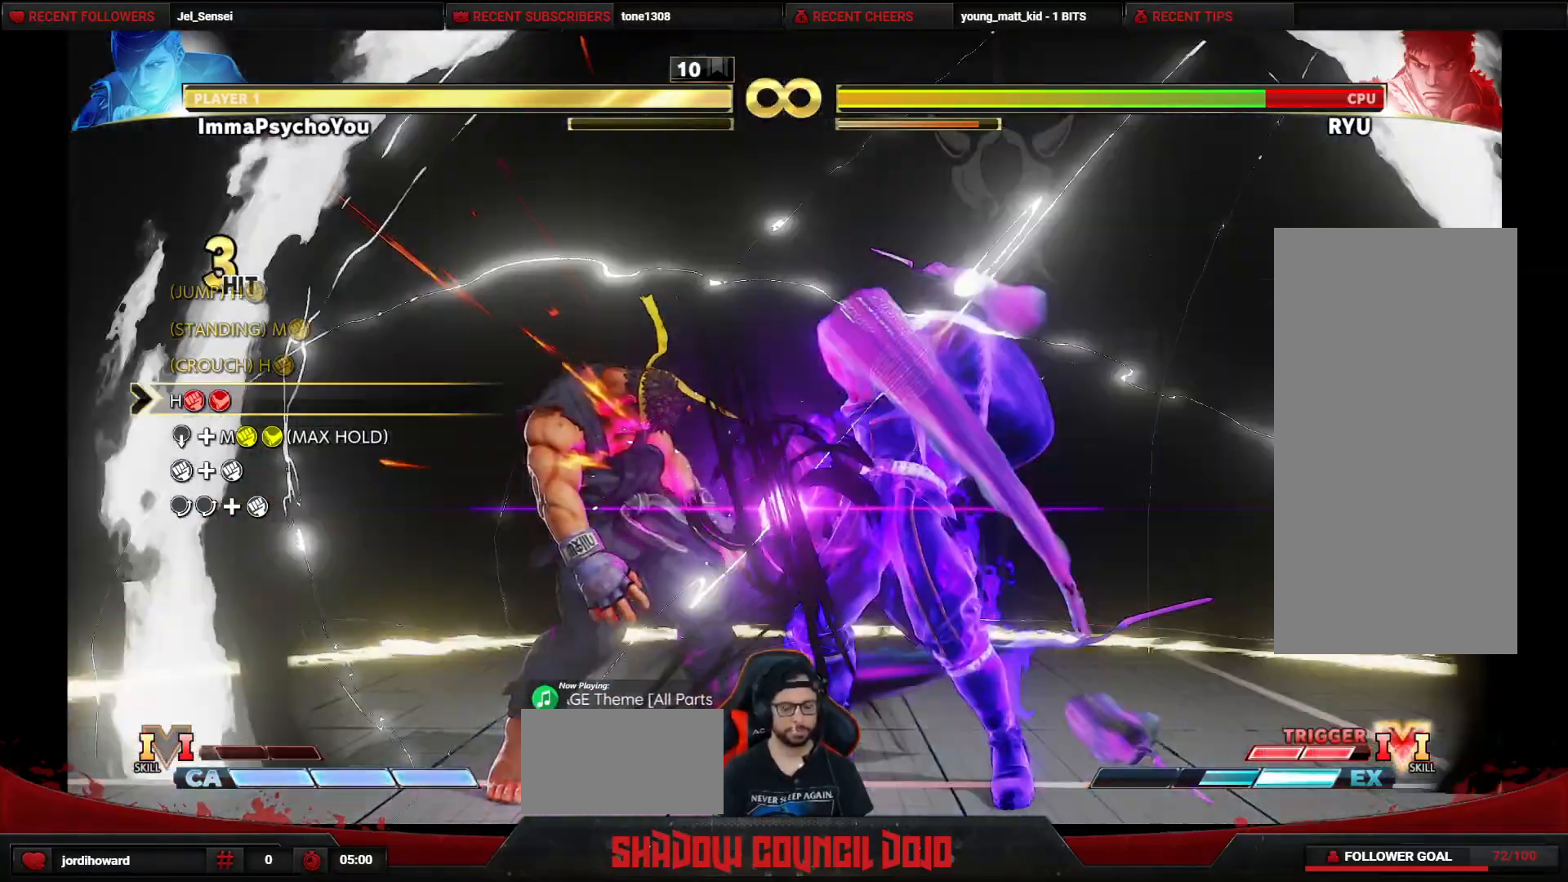
{"buttons": ["DPAD_DOWN", "DPAD_RIGHT"], "events": []}
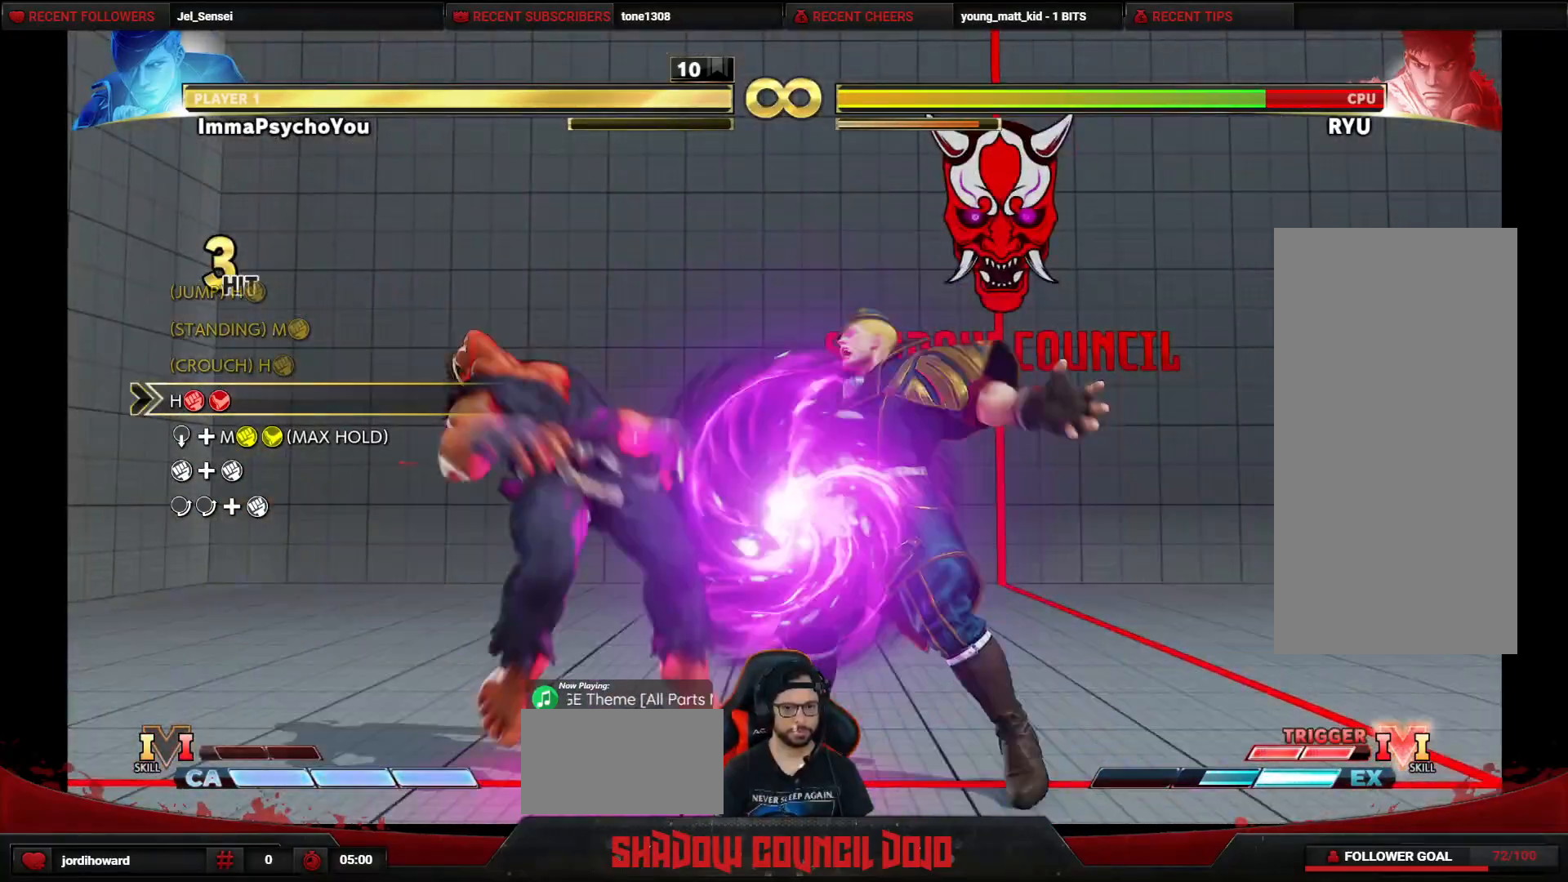
{"buttons": ["CIRCLE", "TRIANGLE", "DPAD_DOWN", "DPAD_RIGHT"], "events": [[300, "CIRCLE", "down"], [300, "TRIANGLE", "down"]]}
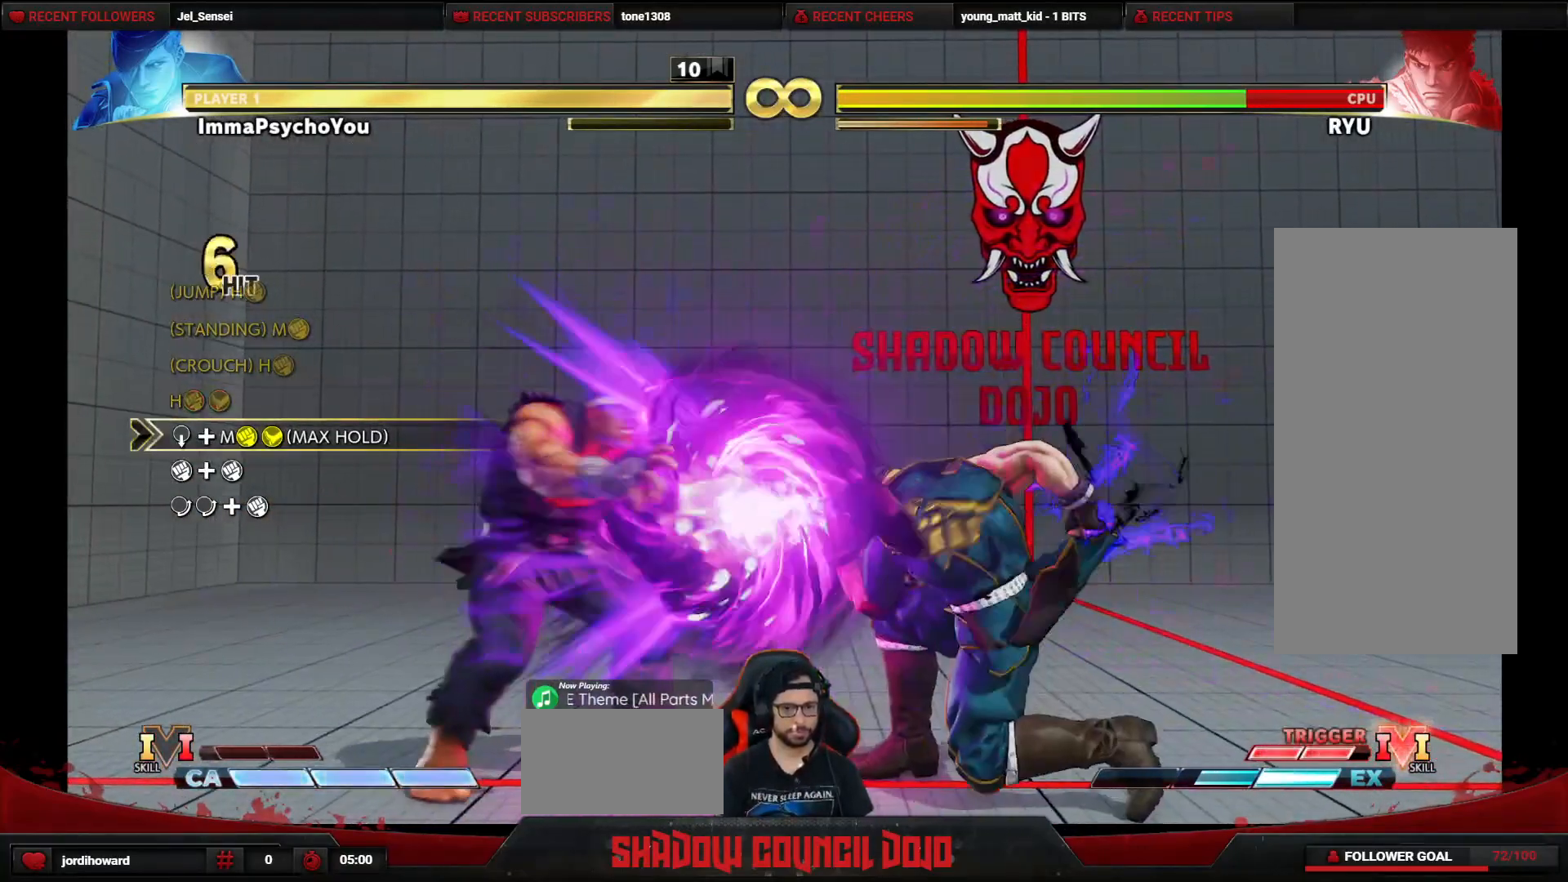
{"buttons": ["CIRCLE", "TRIANGLE", "DPAD_DOWN", "DPAD_RIGHT"], "events": []}
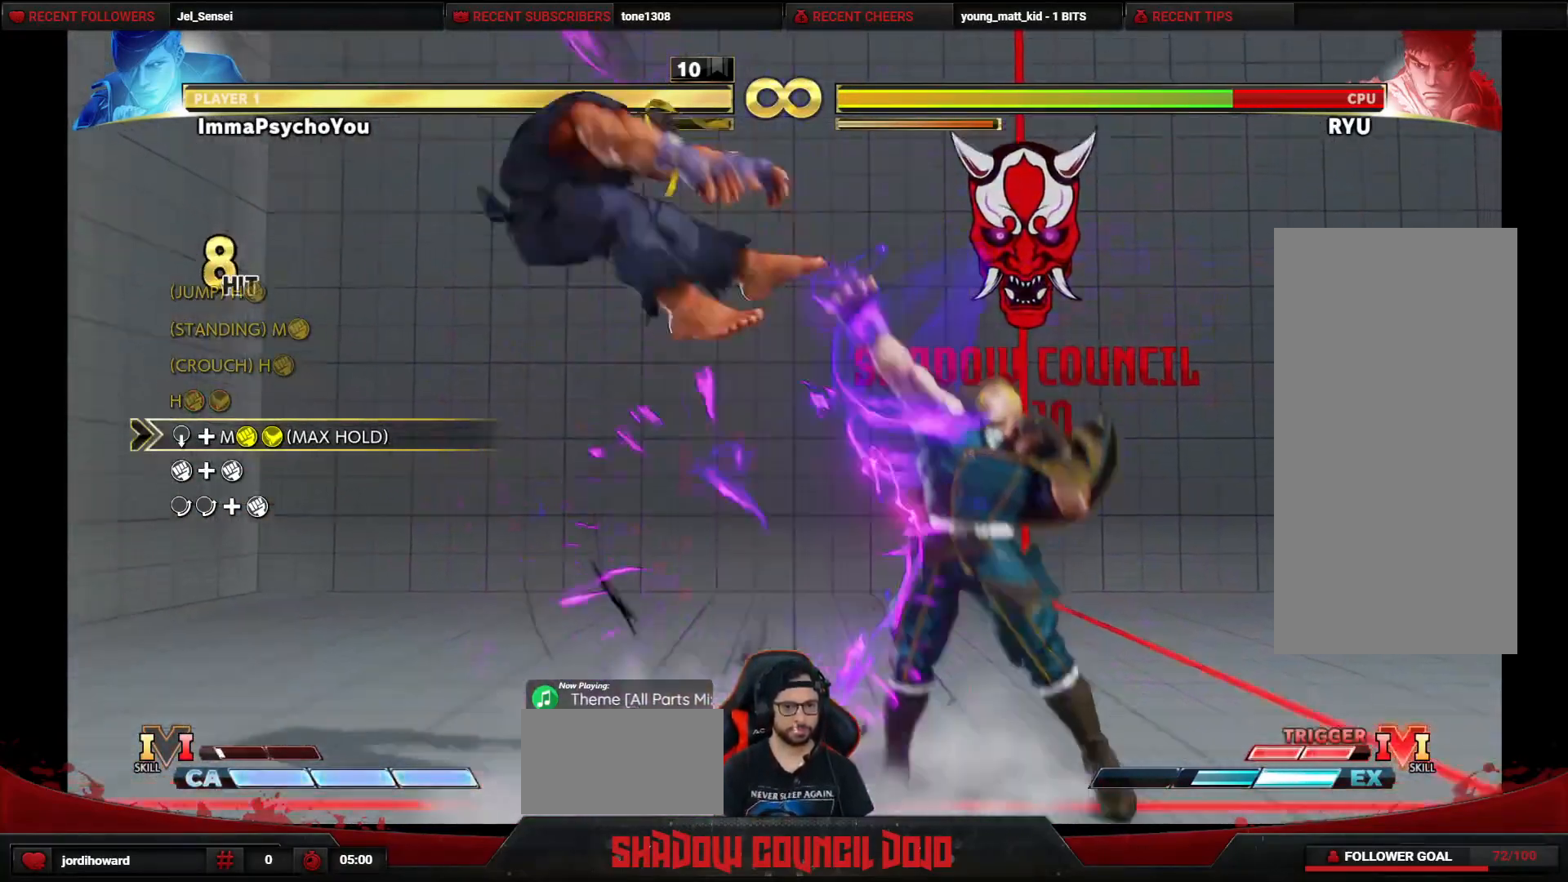
{"buttons": ["DPAD_LEFT"], "events": [[333, "CIRCLE", "up"], [333, "DPAD_DOWN", "up"], [333, "TRIANGLE", "up"], [350, "DPAD_RIGHT", "up"], [500, "DPAD_LEFT", "down"]]}
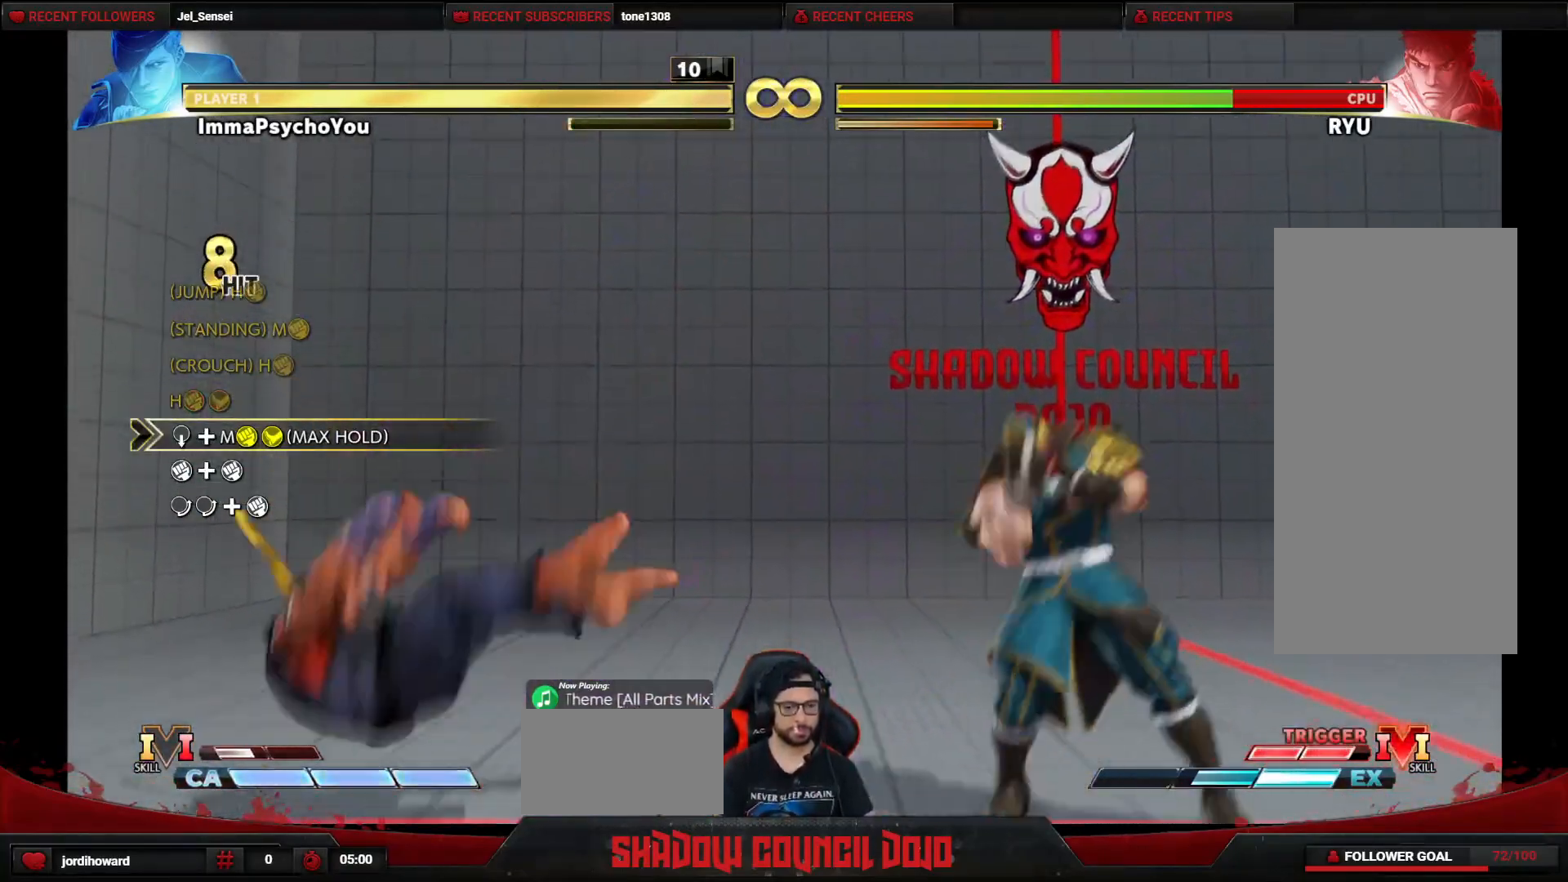
{"buttons": ["DPAD_LEFT"], "events": []}
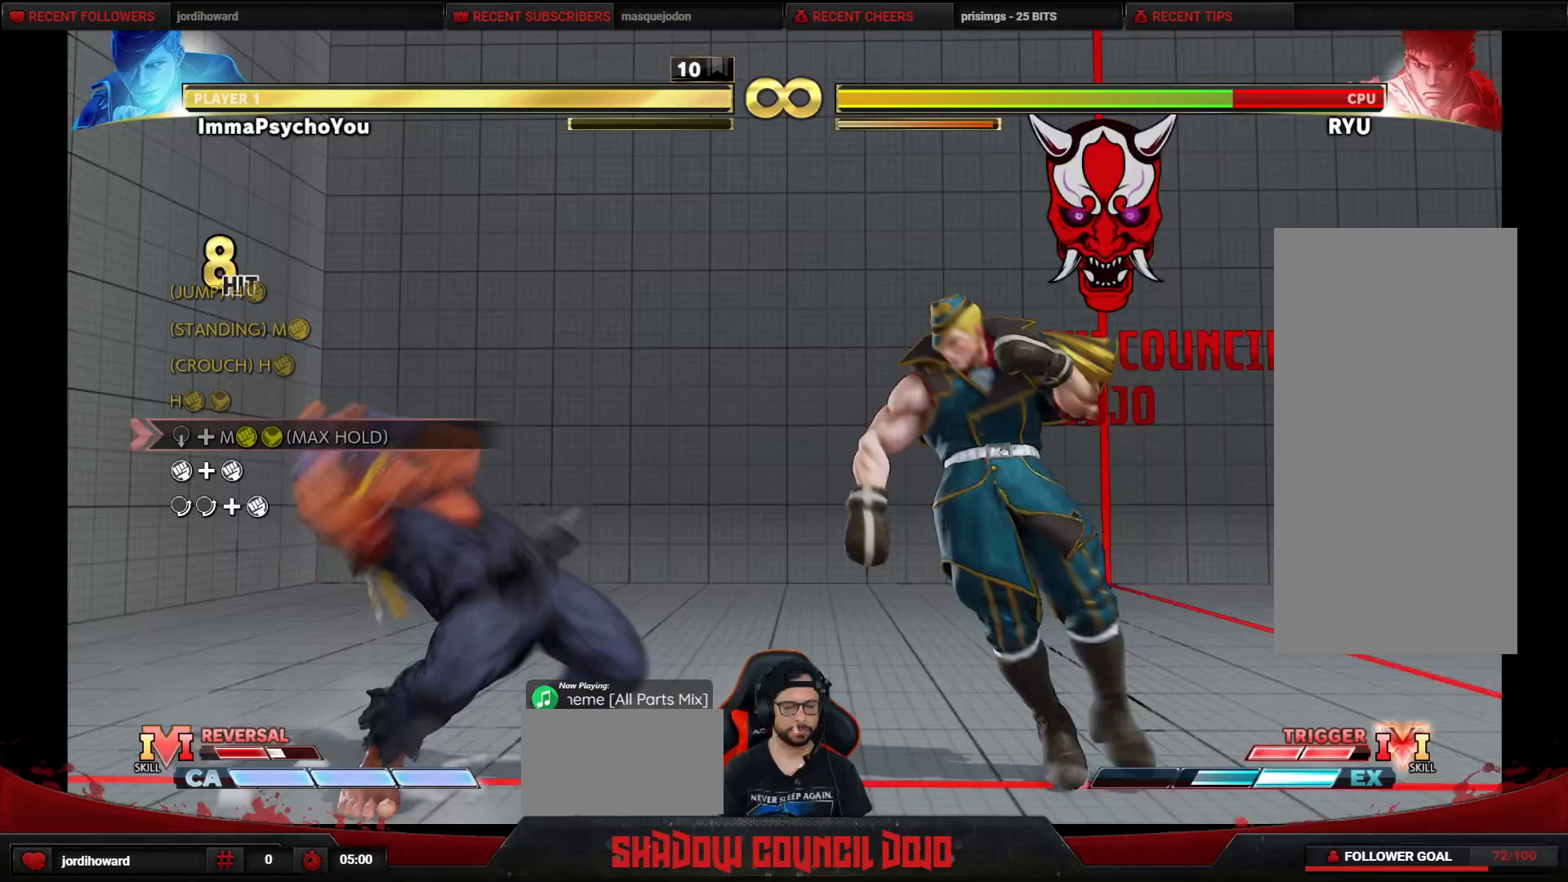
{"buttons": [], "events": [[33, "DPAD_UP", "down"], [267, "DPAD_UP", "up"], [400, "DPAD_LEFT", "up"]]}
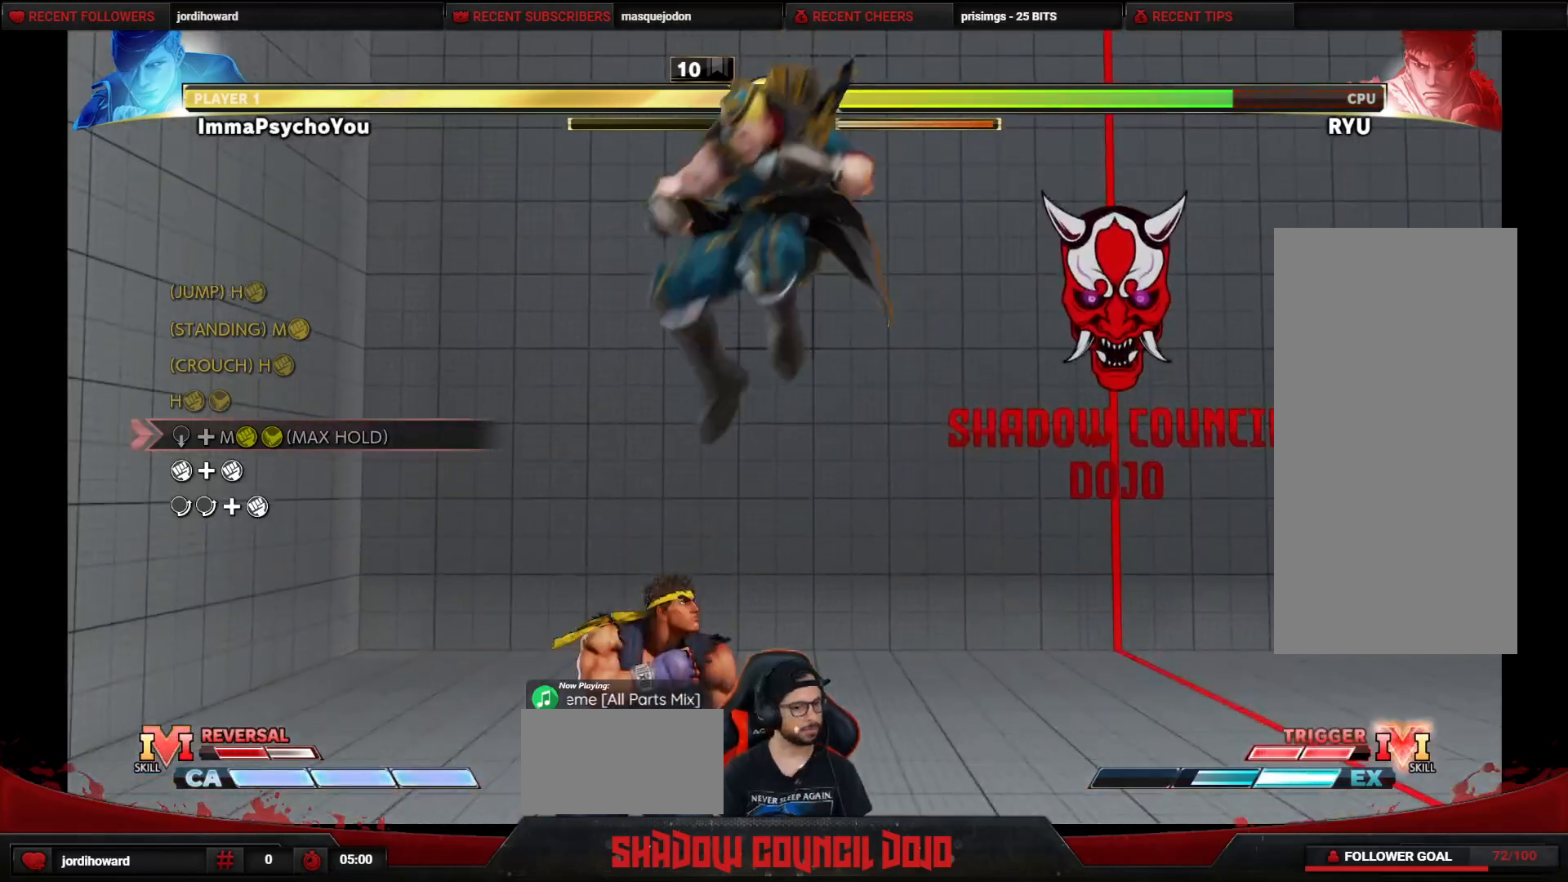
{"buttons": [], "events": [[33, "R1", "down"], [217, "R1", "up"]]}
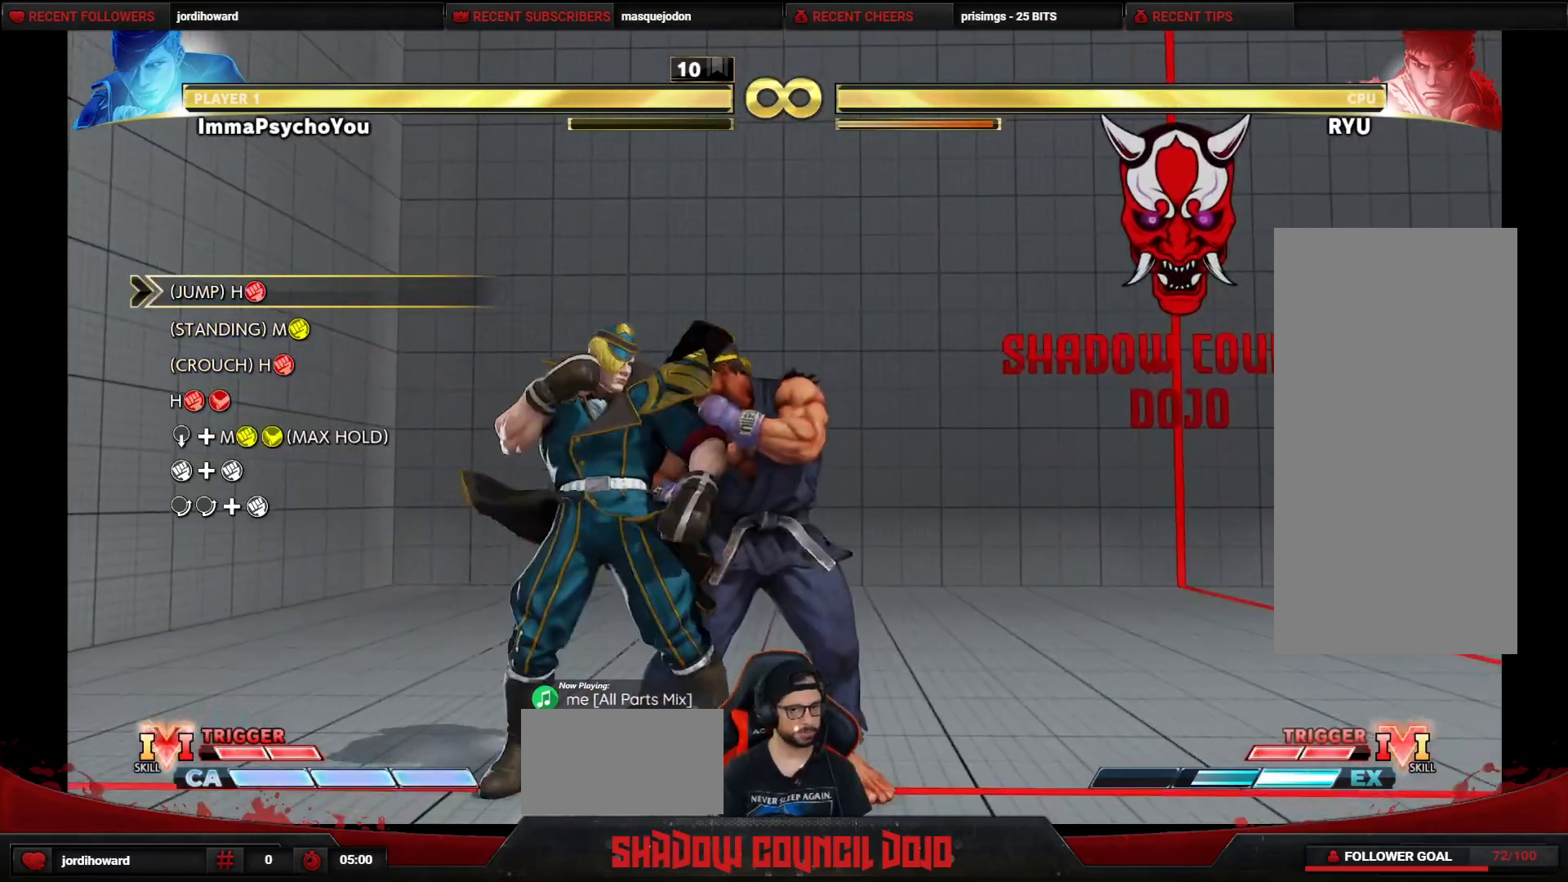
{"buttons": ["DPAD_LEFT"], "events": [[133, "DPAD_LEFT", "down"]]}
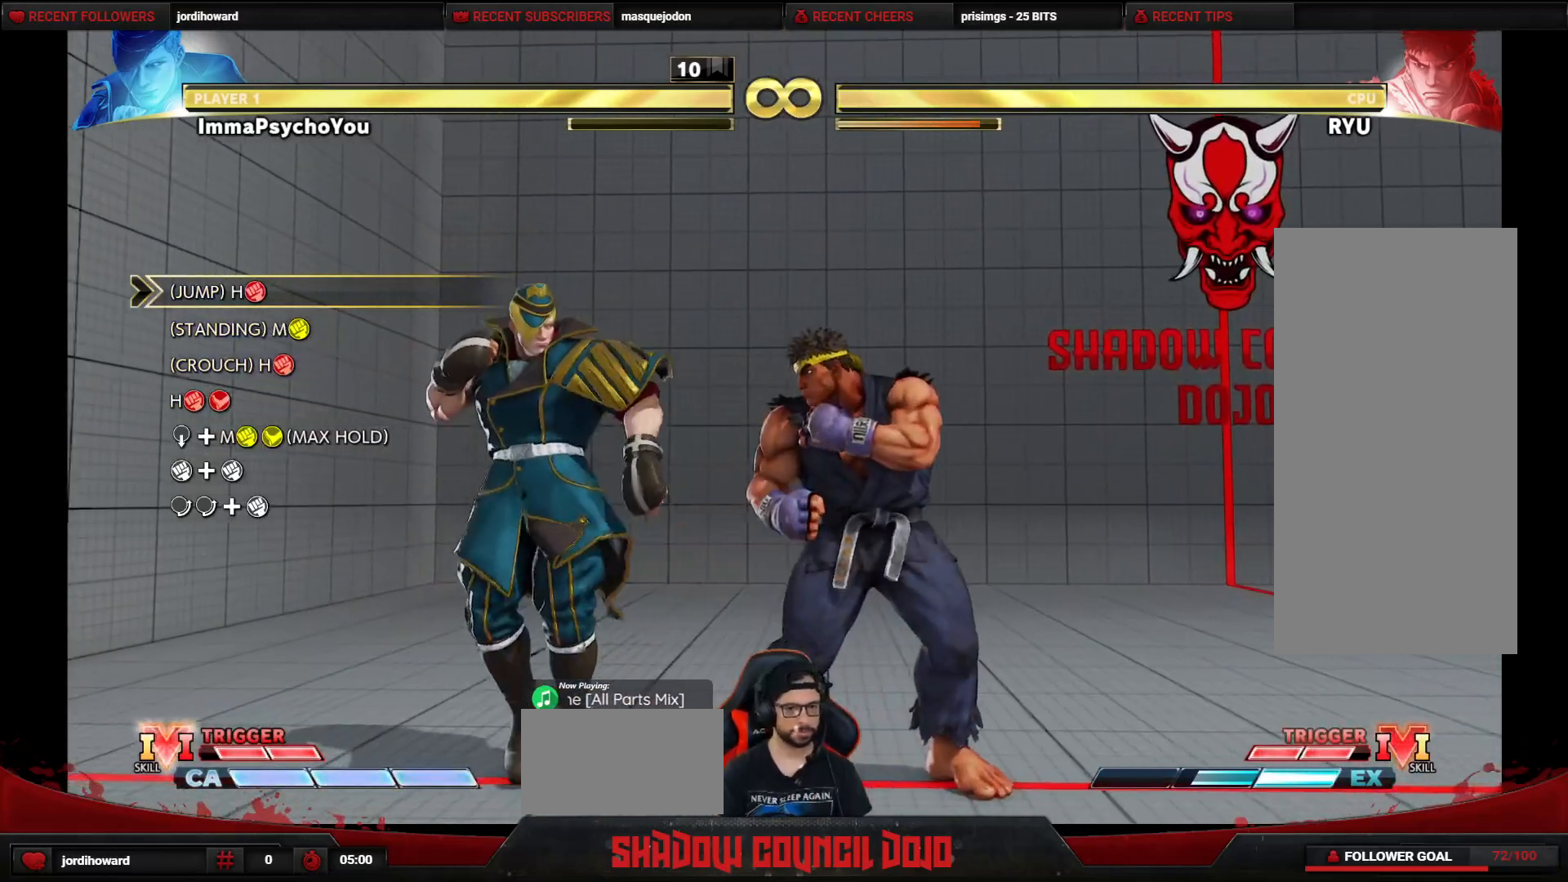
{"buttons": ["DPAD_UP", "DPAD_RIGHT"], "events": [[383, "DPAD_LEFT", "up"], [400, "DPAD_RIGHT", "down"], [450, "DPAD_UP", "down"]]}
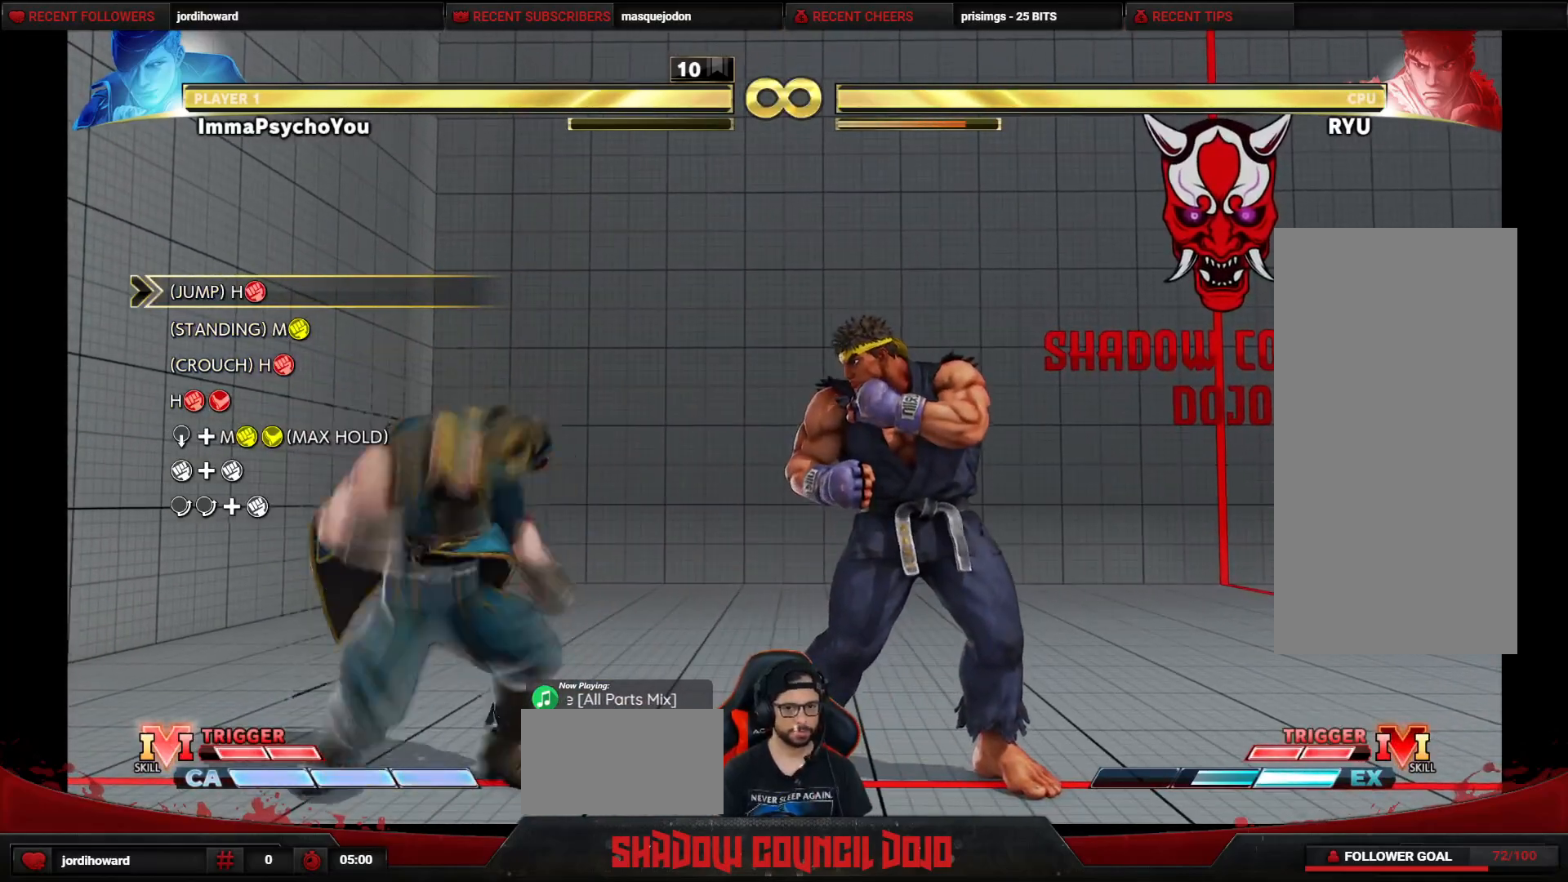
{"buttons": ["R1"], "events": [[67, "DPAD_RIGHT", "up"], [83, "DPAD_UP", "up"], [433, "R1", "down"]]}
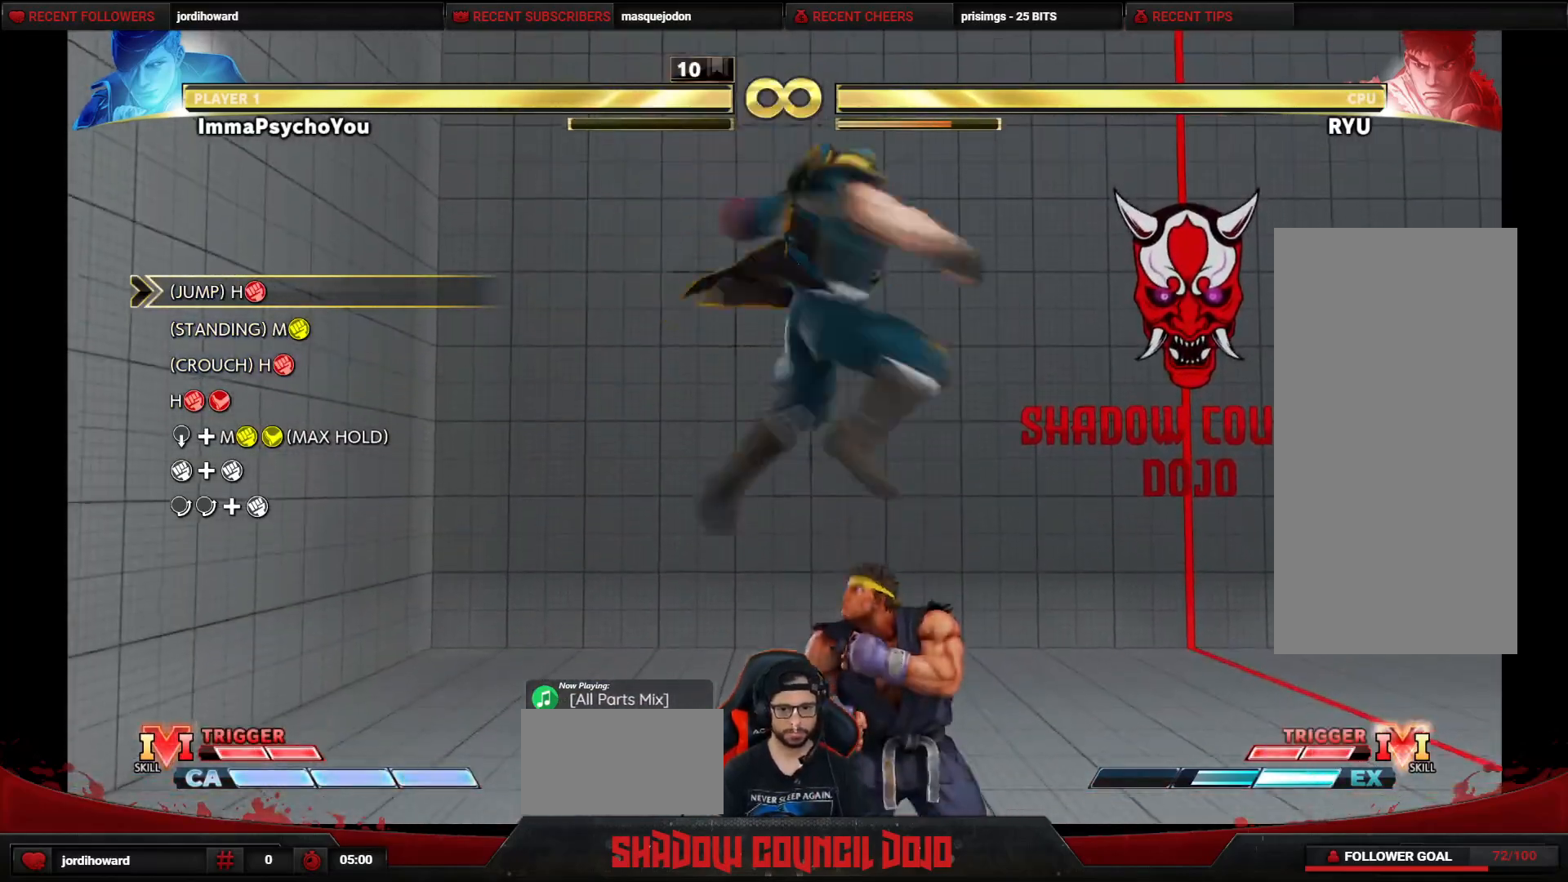
{"buttons": [], "events": [[117, "R1", "up"]]}
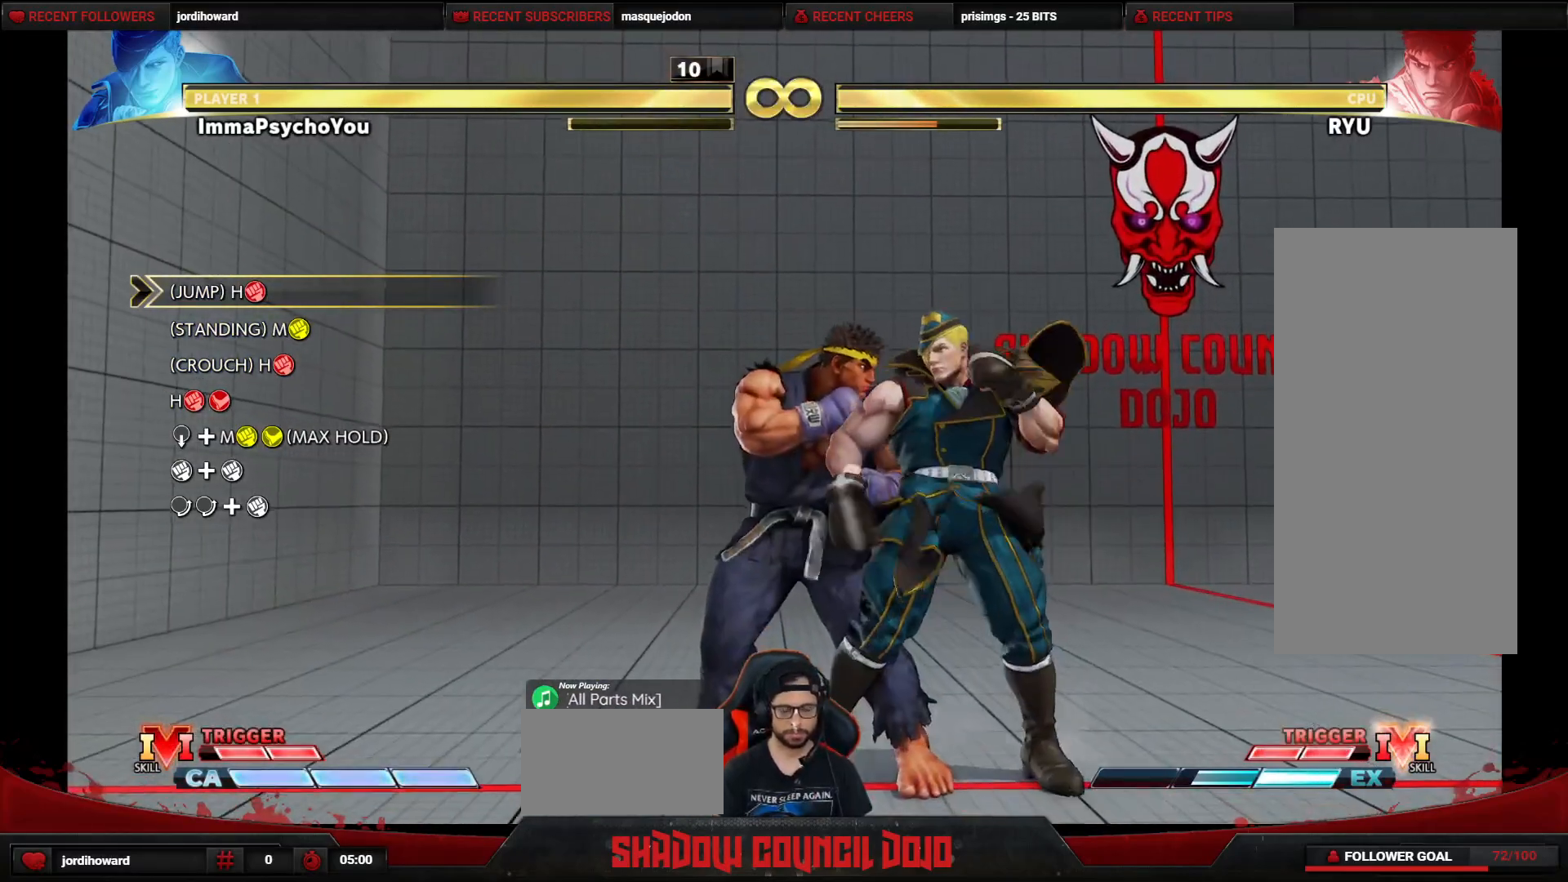
{"buttons": [], "events": [[17, "DPAD_RIGHT", "down"], [283, "DPAD_RIGHT", "up"], [400, "DPAD_RIGHT", "down"], [450, "DPAD_RIGHT", "up"]]}
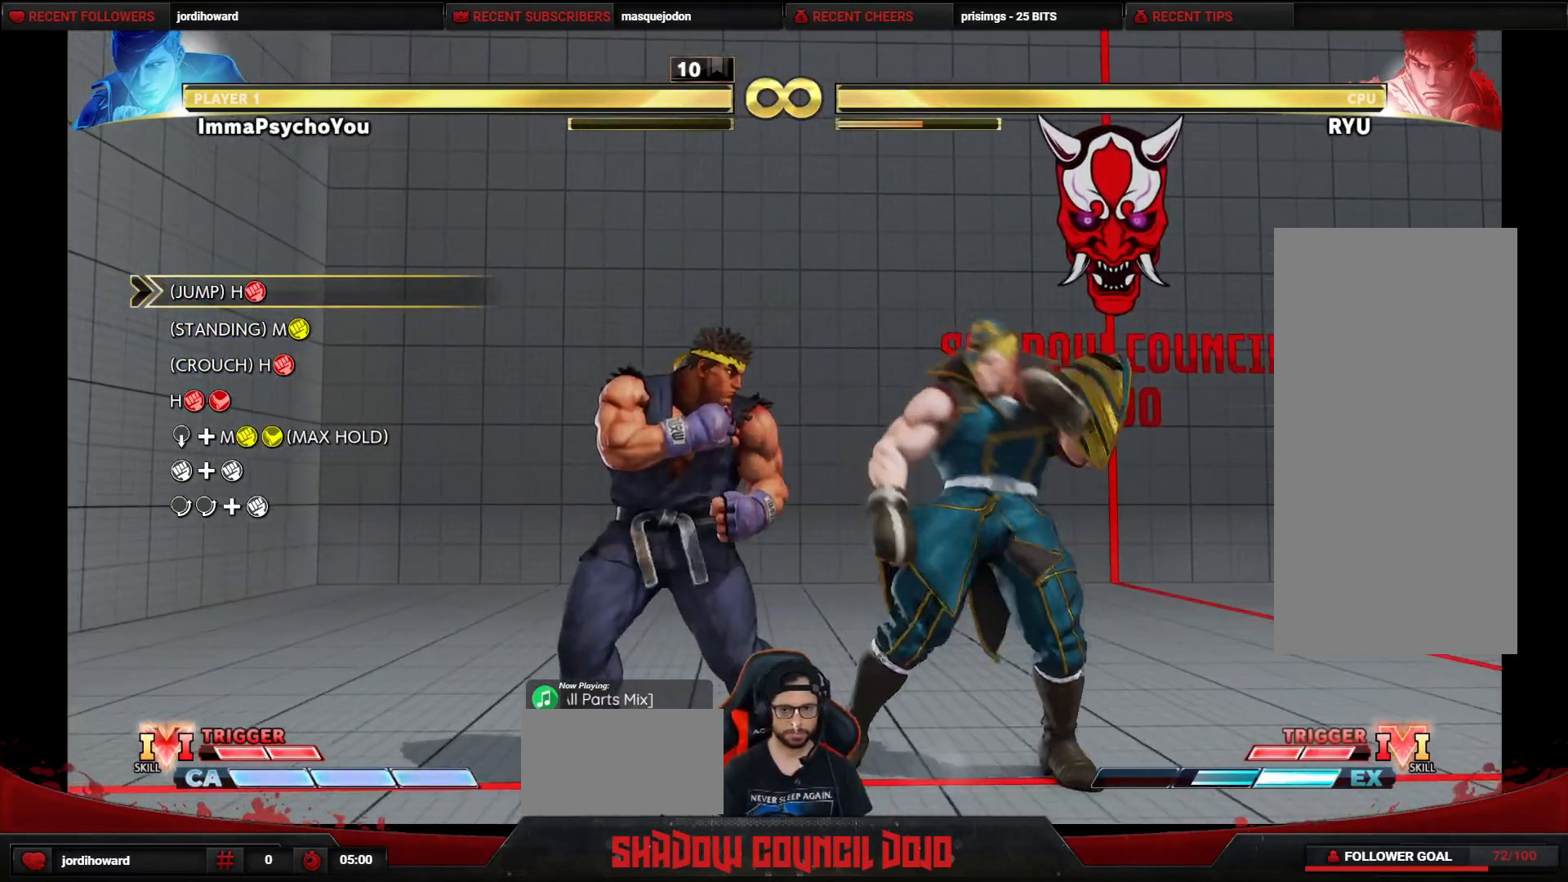
{"buttons": ["DPAD_UP", "DPAD_LEFT"], "events": [[50, "DPAD_RIGHT", "down"], [350, "DPAD_RIGHT", "up"], [400, "DPAD_LEFT", "down"], [433, "DPAD_UP", "down"]]}
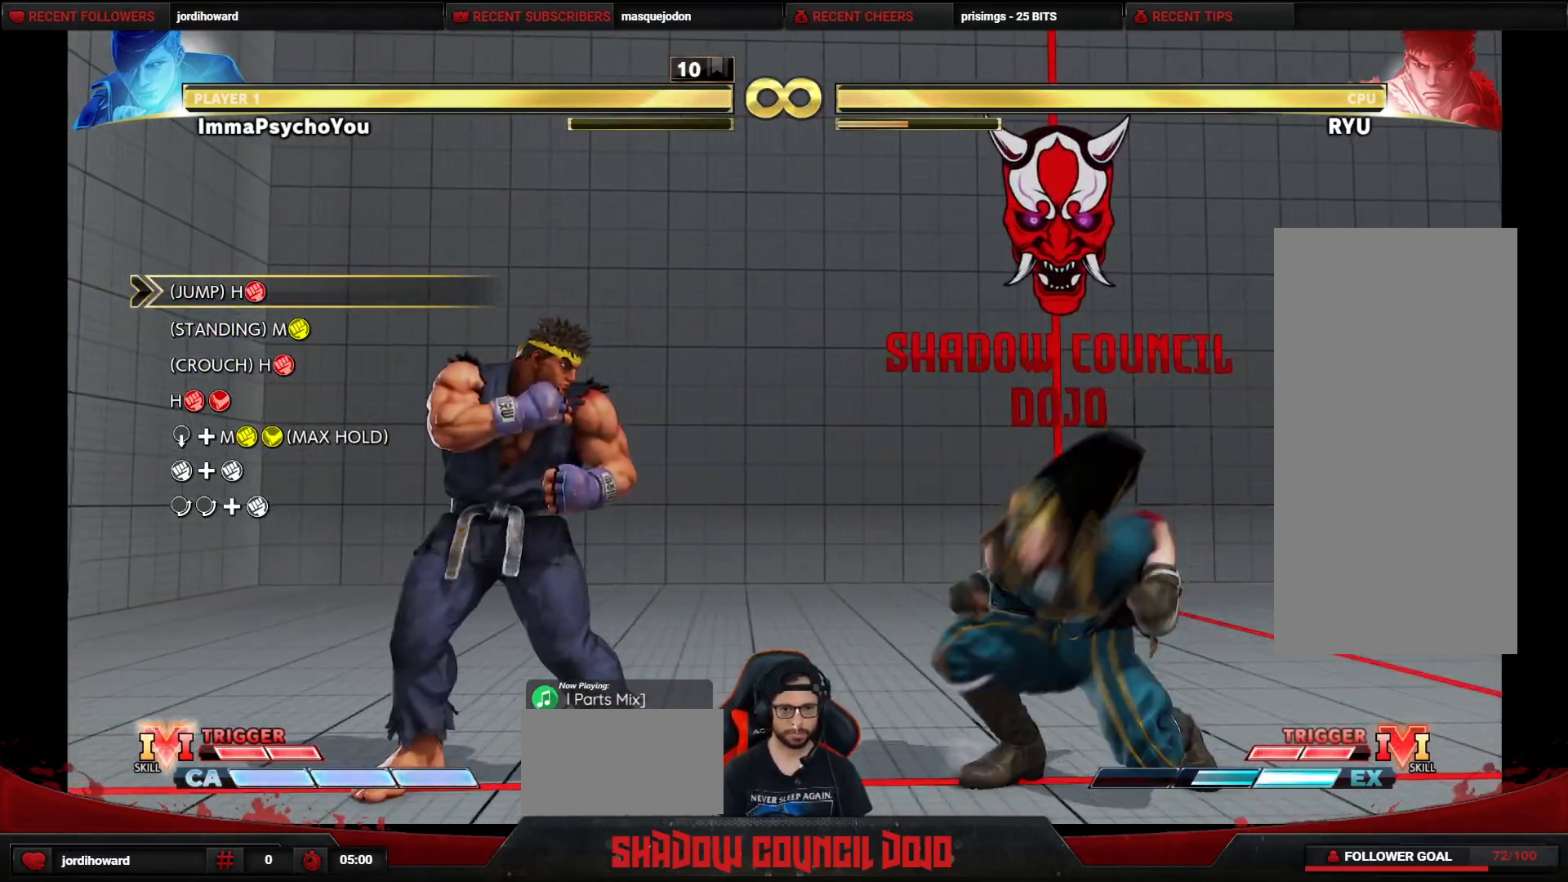
{"buttons": ["R1"], "events": [[50, "DPAD_LEFT", "up"], [117, "DPAD_UP", "up"], [417, "R1", "down"]]}
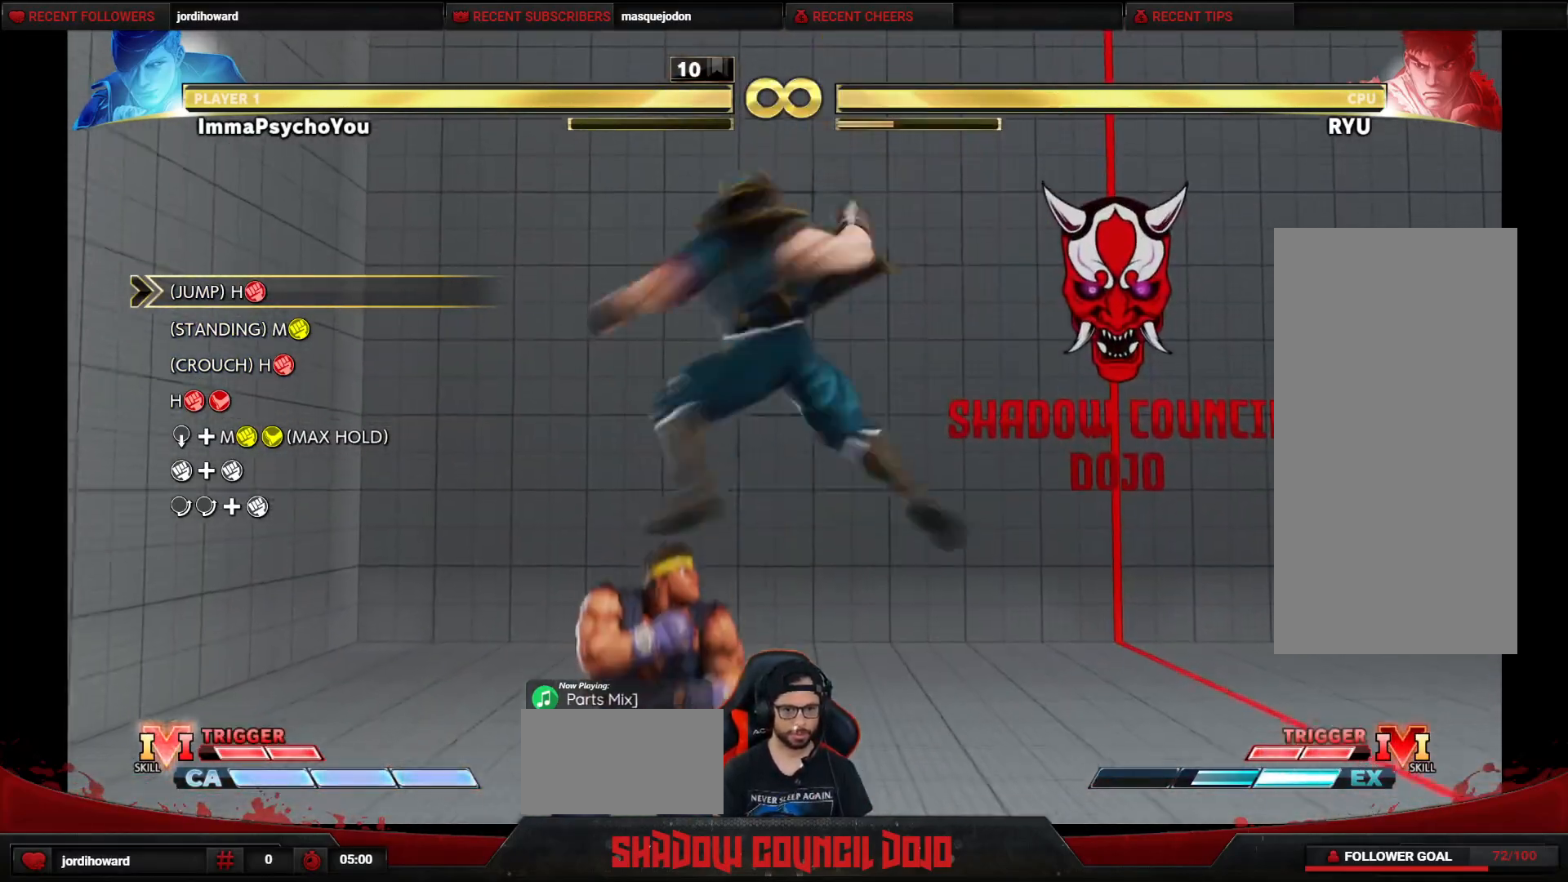
{"buttons": ["TRIANGLE"], "events": [[150, "R1", "up"], [417, "TRIANGLE", "down"]]}
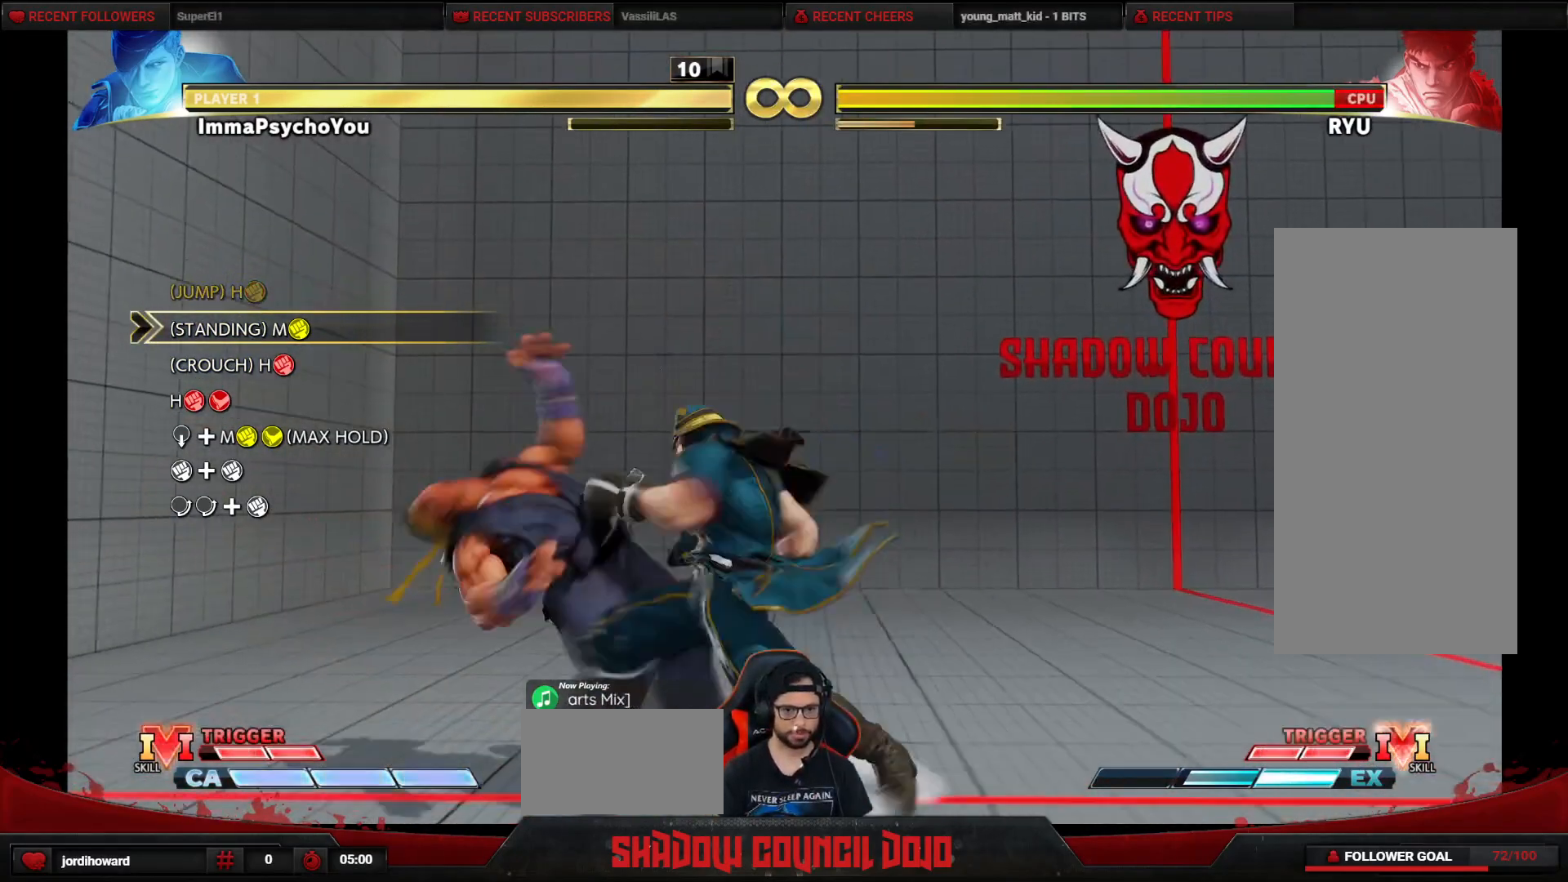
{"buttons": ["DPAD_DOWN", "DPAD_RIGHT"], "events": [[67, "DPAD_DOWN", "down"], [67, "DPAD_RIGHT", "down"], [67, "TRIANGLE", "up"]]}
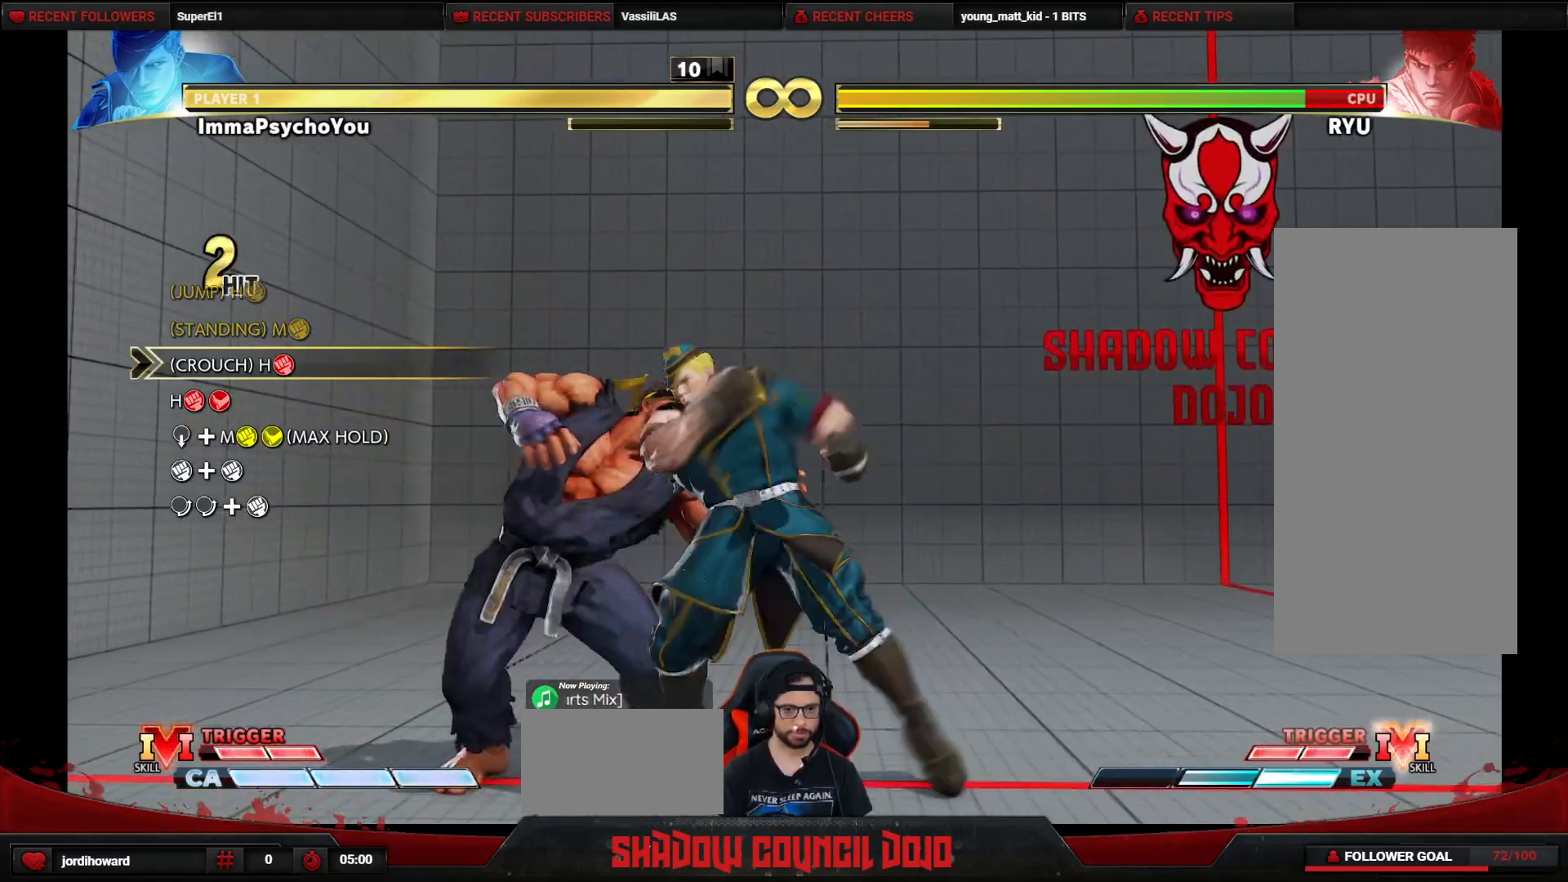
{"buttons": ["DPAD_DOWN", "DPAD_RIGHT"], "events": [[33, "R1", "down"], [150, "R1", "up"], [283, "R1", "down"], [283, "R2", "down"], [350, "R1", "up"], [350, "R2", "up"]]}
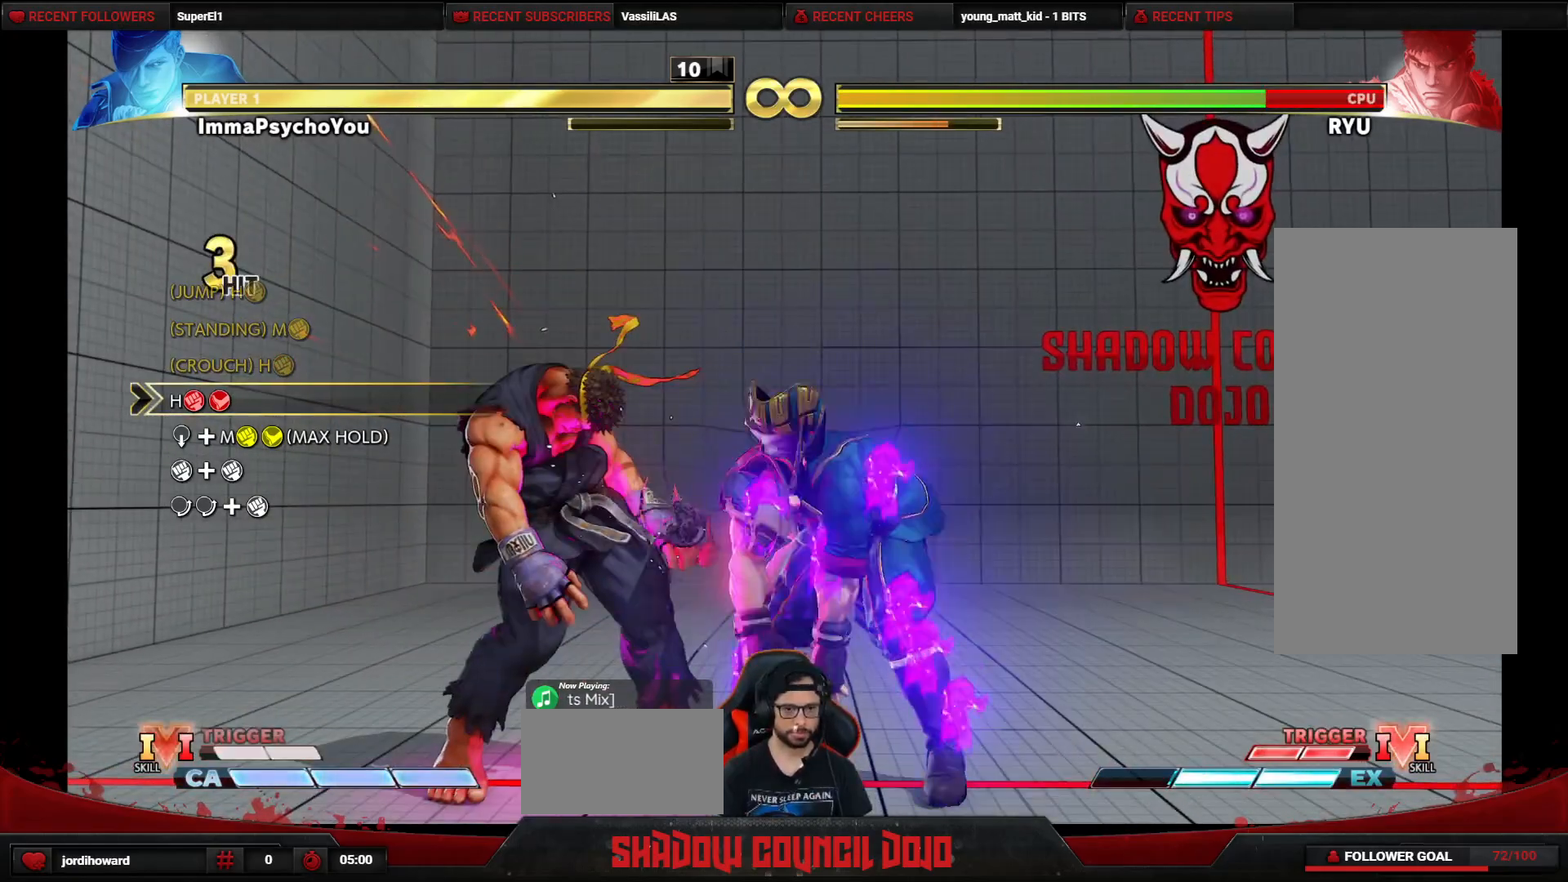
{"buttons": ["DPAD_DOWN", "DPAD_RIGHT"], "events": []}
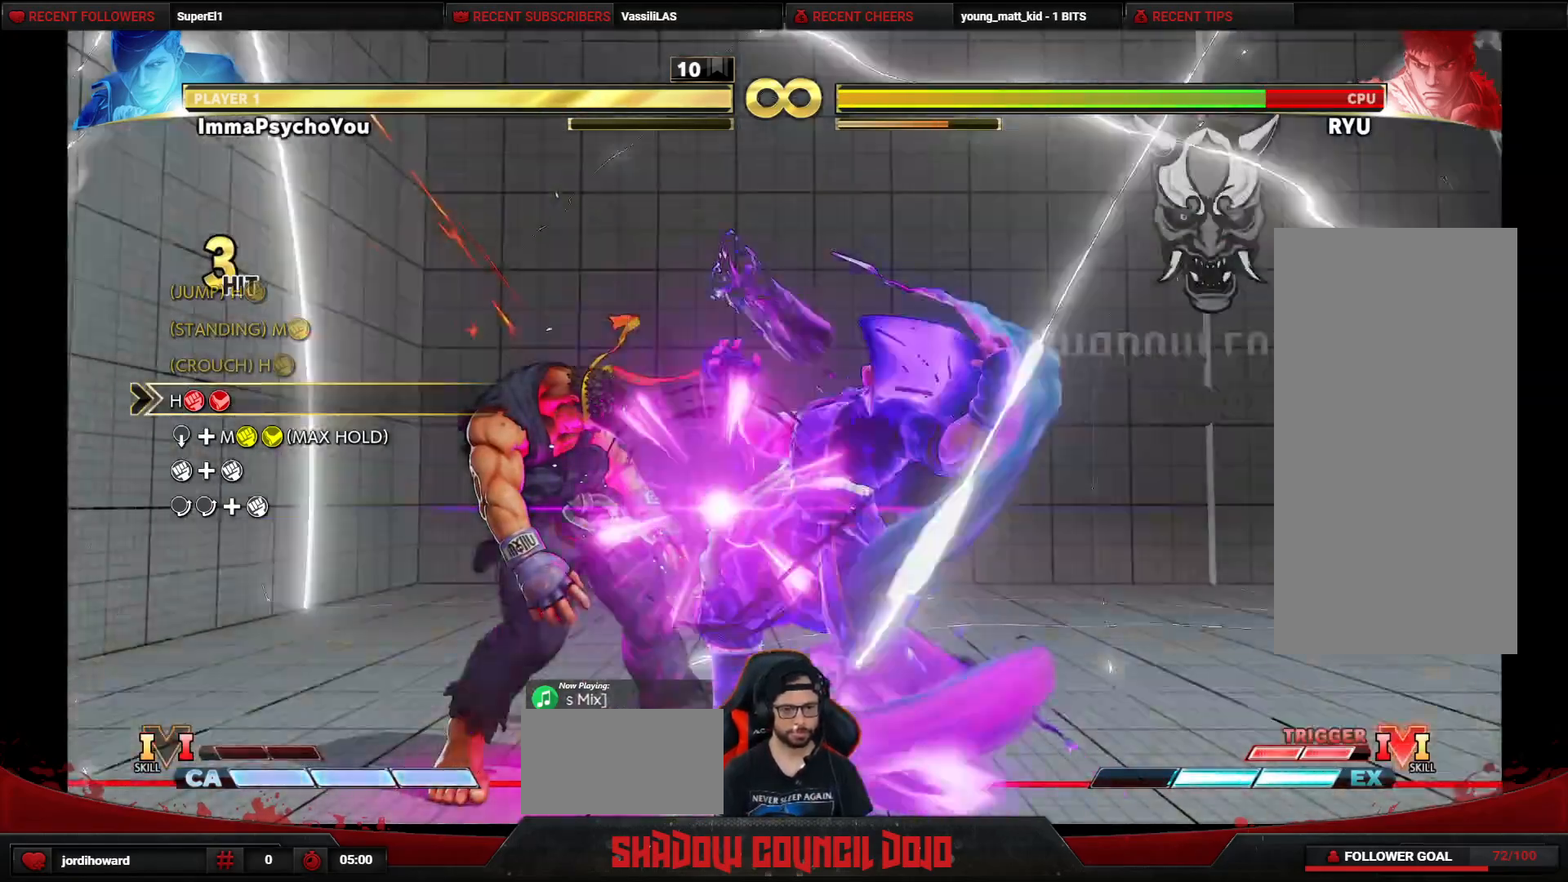
{"buttons": ["DPAD_DOWN", "DPAD_RIGHT"], "events": []}
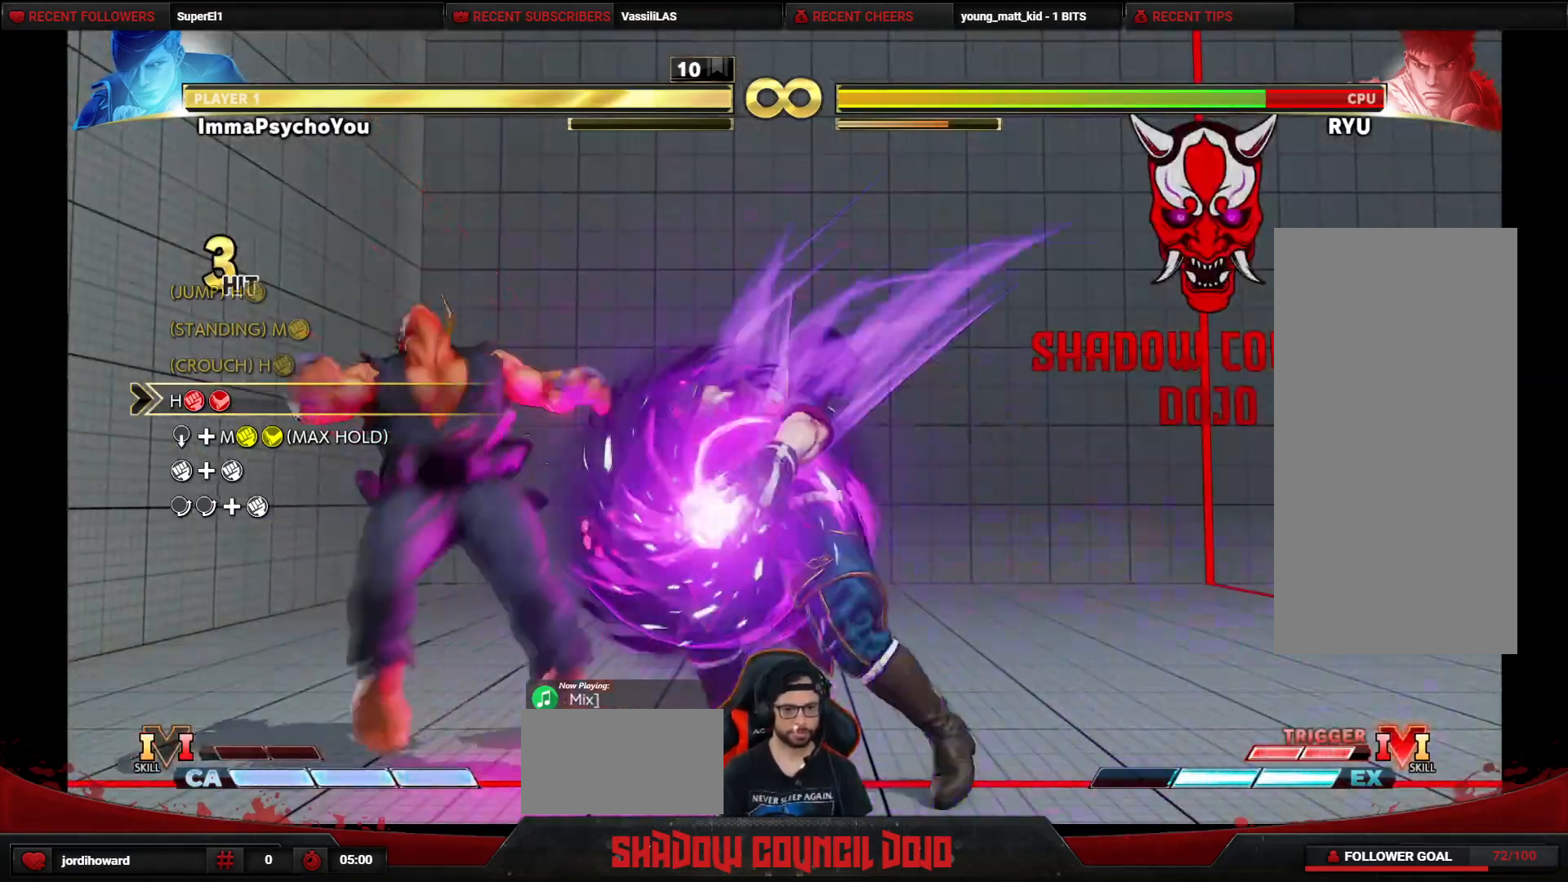
{"buttons": ["CIRCLE", "TRIANGLE", "DPAD_DOWN", "DPAD_RIGHT"], "events": [[250, "CIRCLE", "down"], [250, "TRIANGLE", "down"]]}
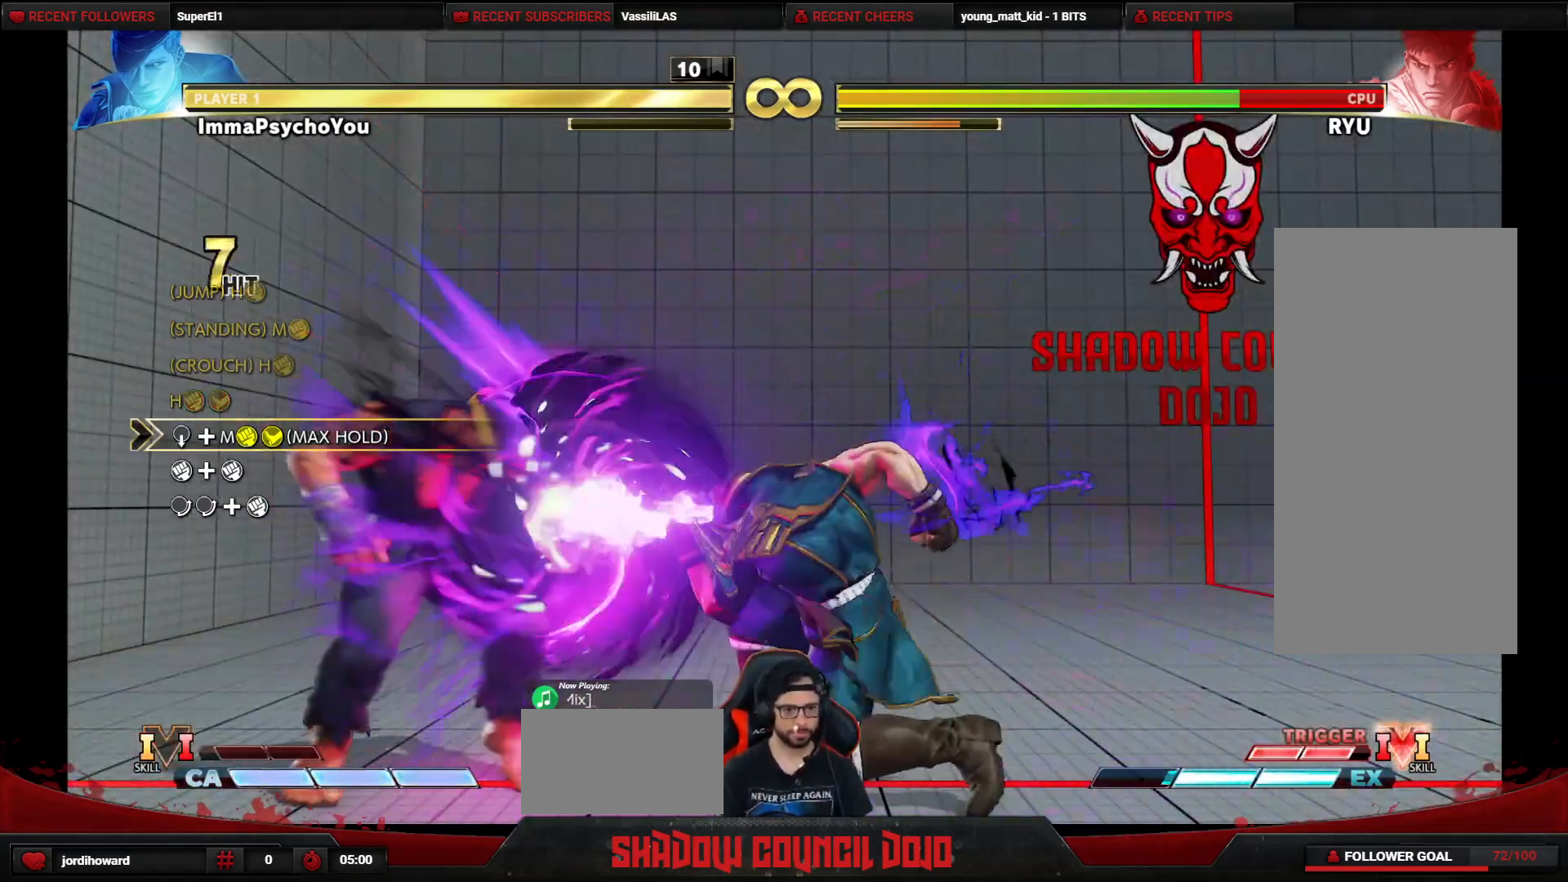
{"buttons": ["CIRCLE", "TRIANGLE", "DPAD_DOWN", "DPAD_RIGHT"], "events": []}
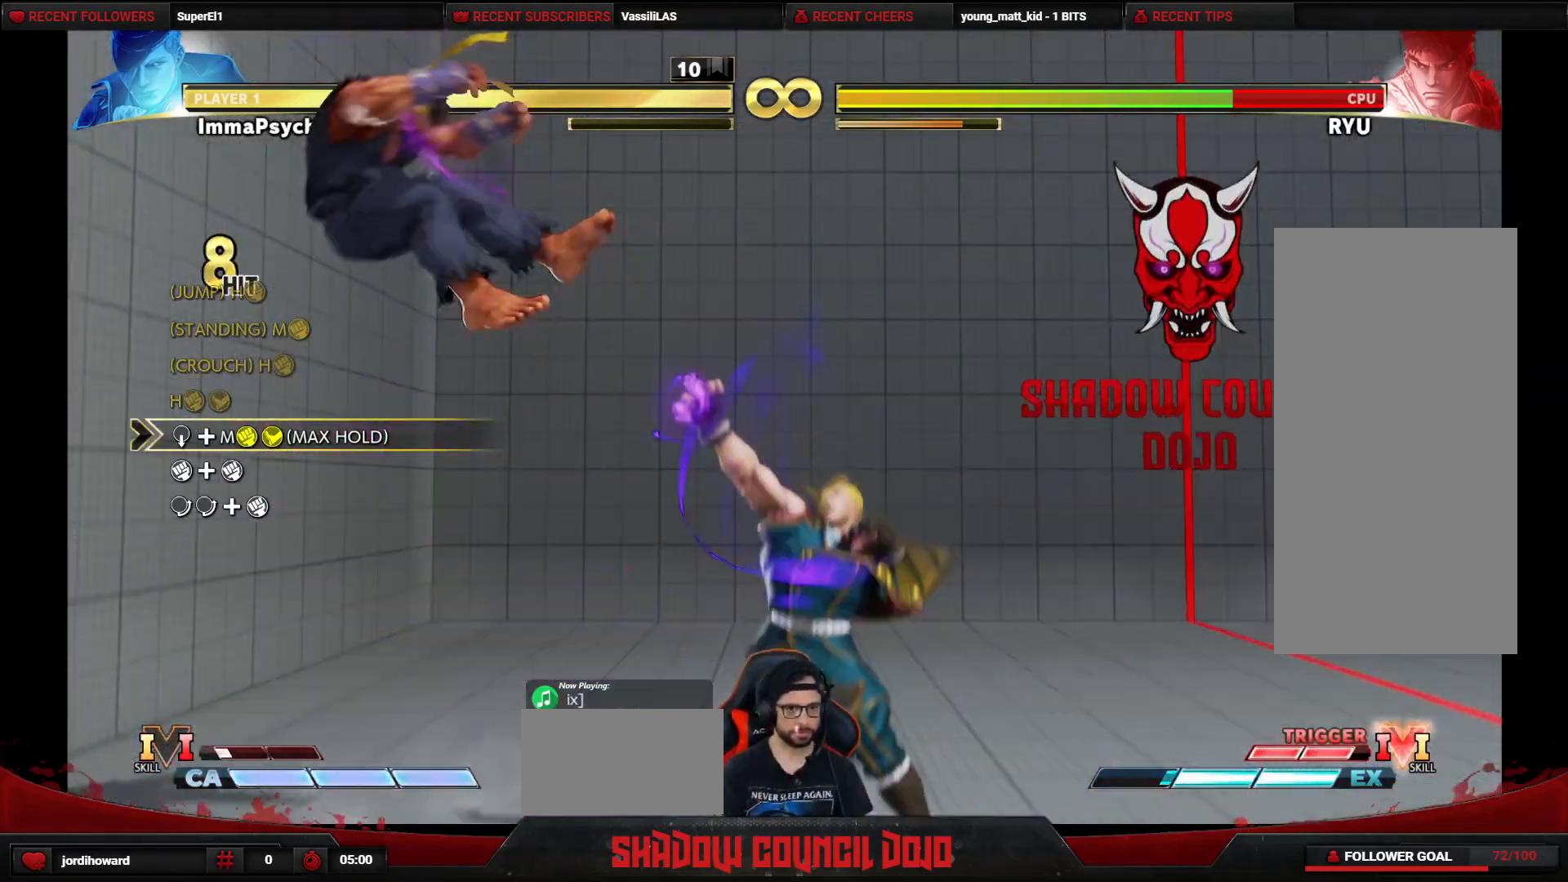
{"buttons": ["DPAD_LEFT"], "events": [[83, "CIRCLE", "up"], [100, "TRIANGLE", "up"], [267, "DPAD_DOWN", "up"], [283, "DPAD_RIGHT", "up"], [383, "DPAD_LEFT", "down"]]}
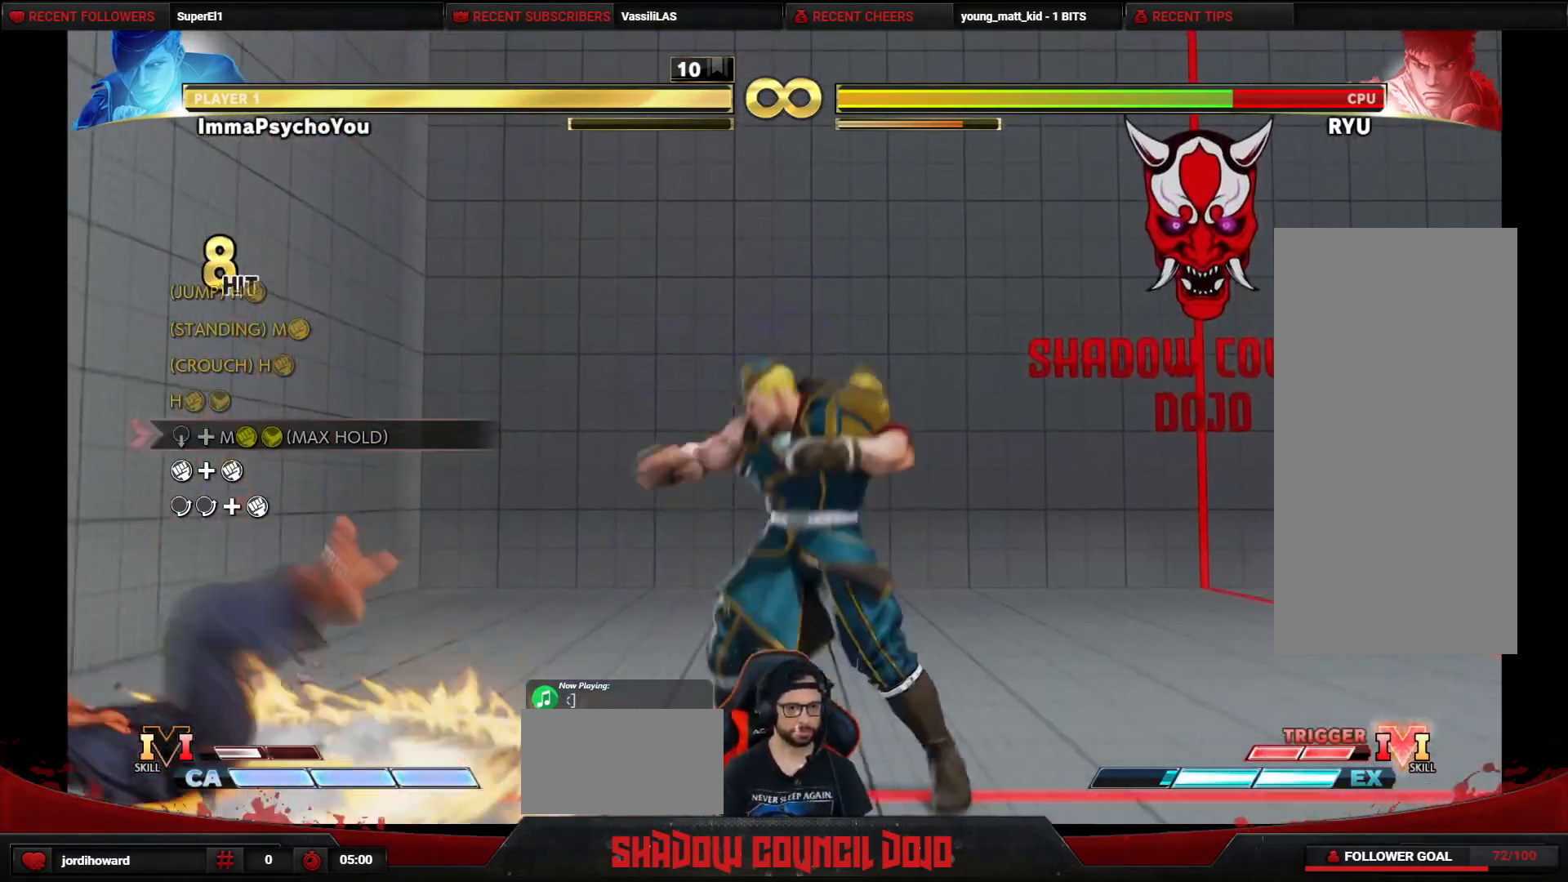
{"buttons": ["DPAD_UP", "DPAD_LEFT"], "events": [[483, "DPAD_UP", "down"]]}
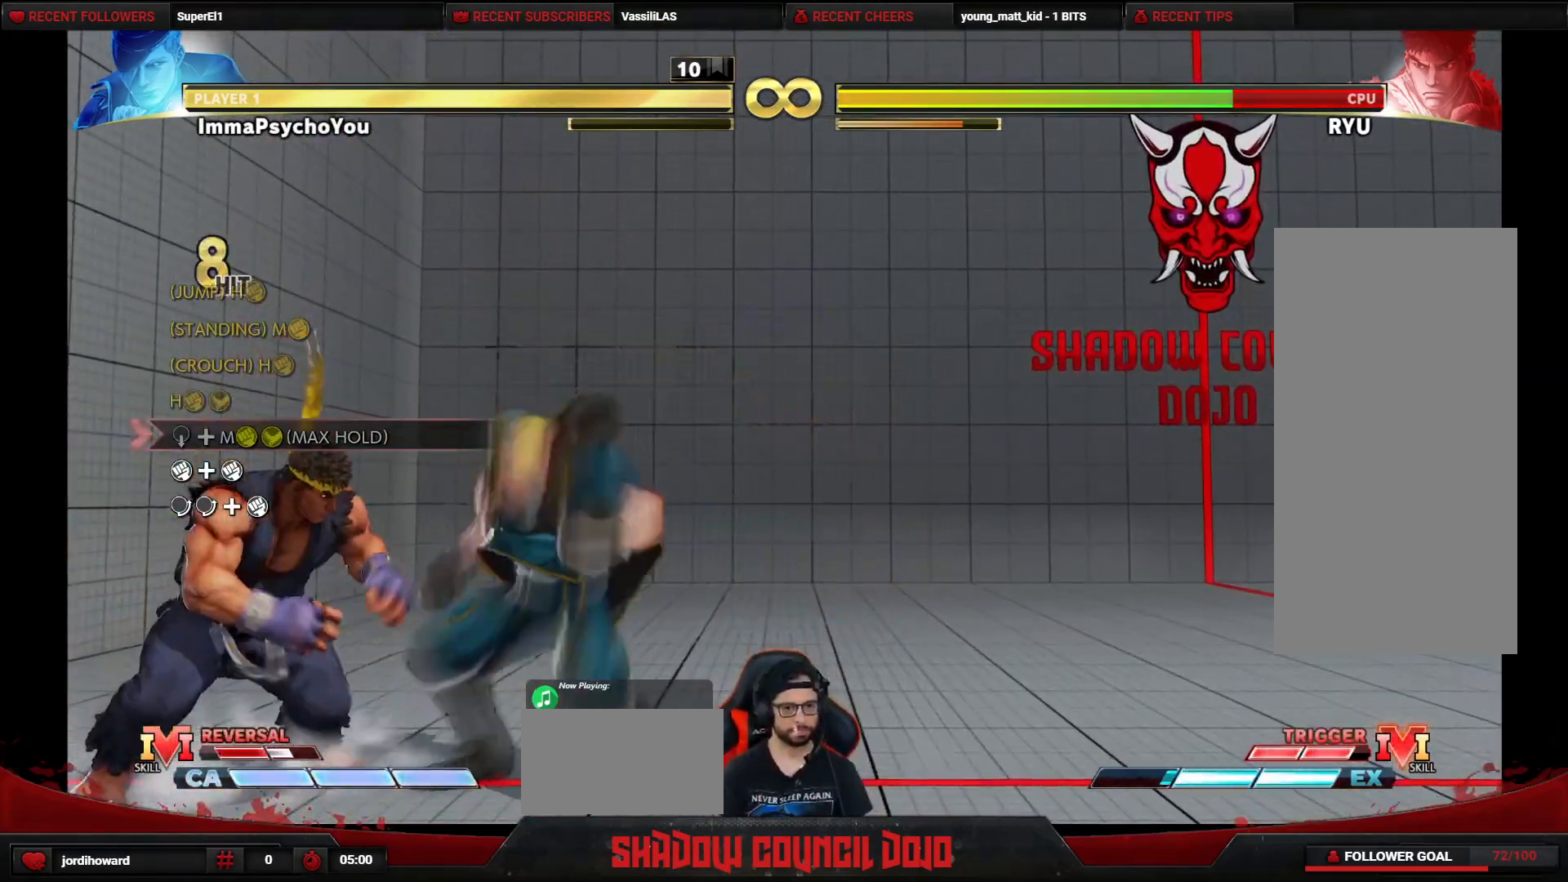
{"buttons": ["DPAD_LEFT"], "events": [[217, "DPAD_UP", "up"]]}
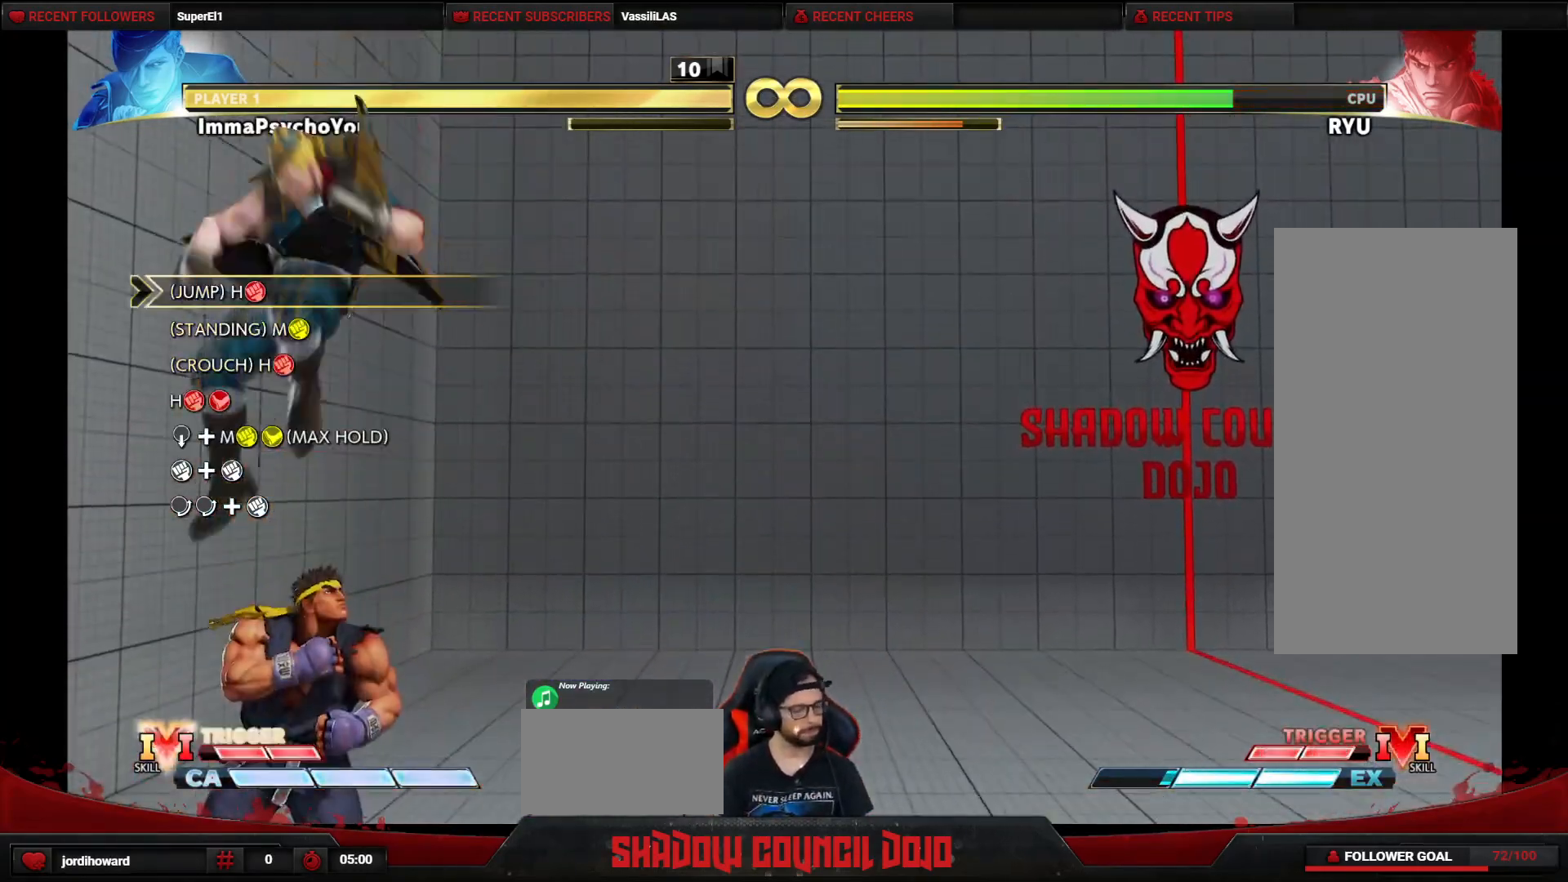
{"buttons": [], "events": [[33, "DPAD_LEFT", "up"], [233, "DPAD_UP", "down"], [450, "DPAD_UP", "up"]]}
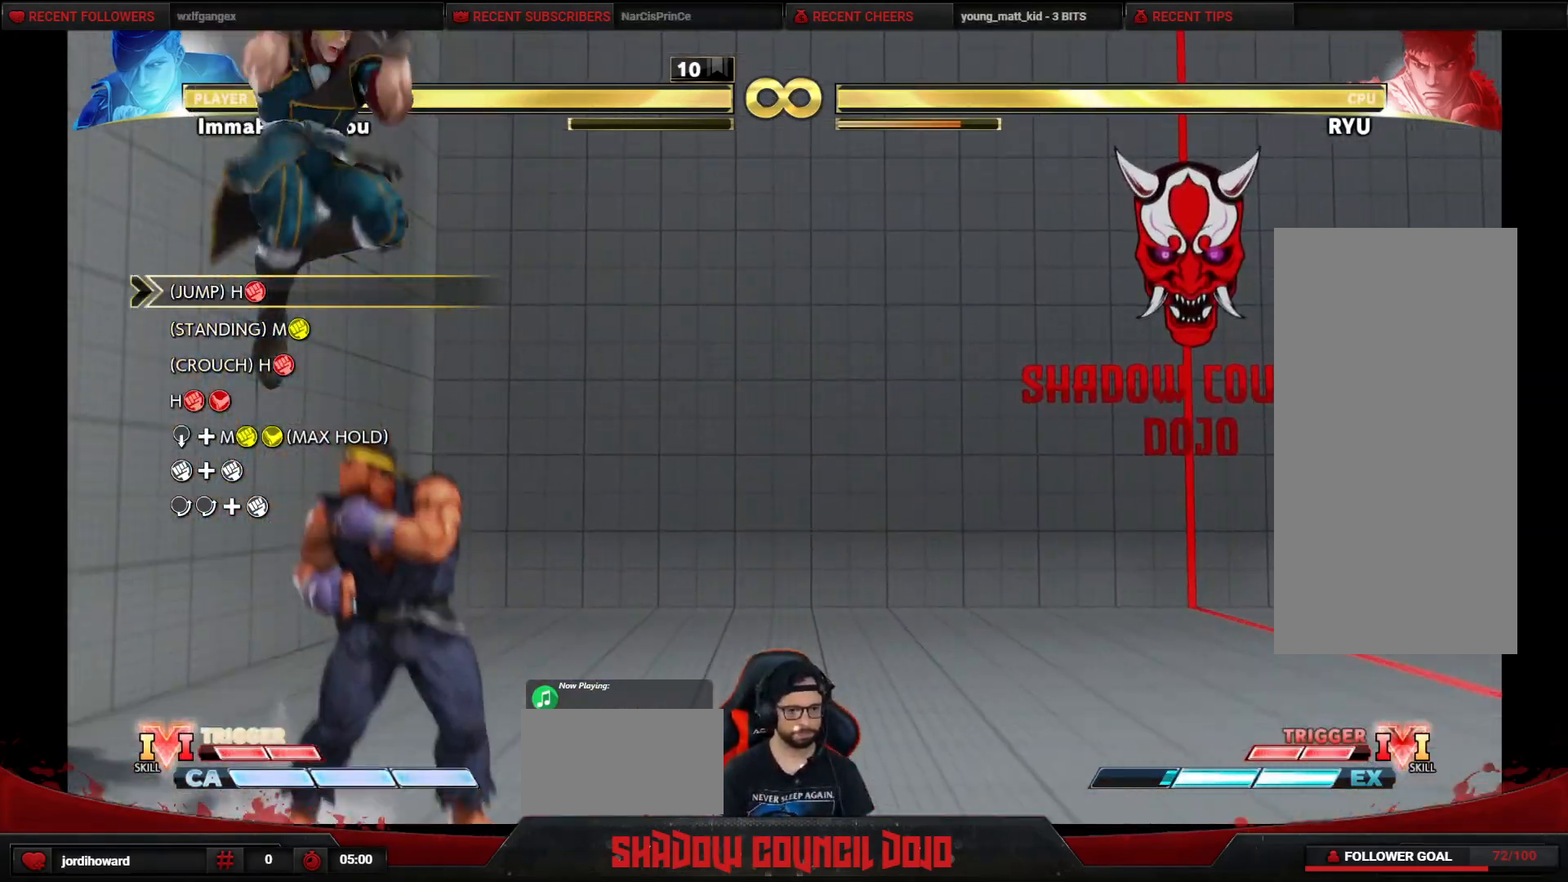
{"buttons": ["R1"], "events": [[250, "R1", "down"]]}
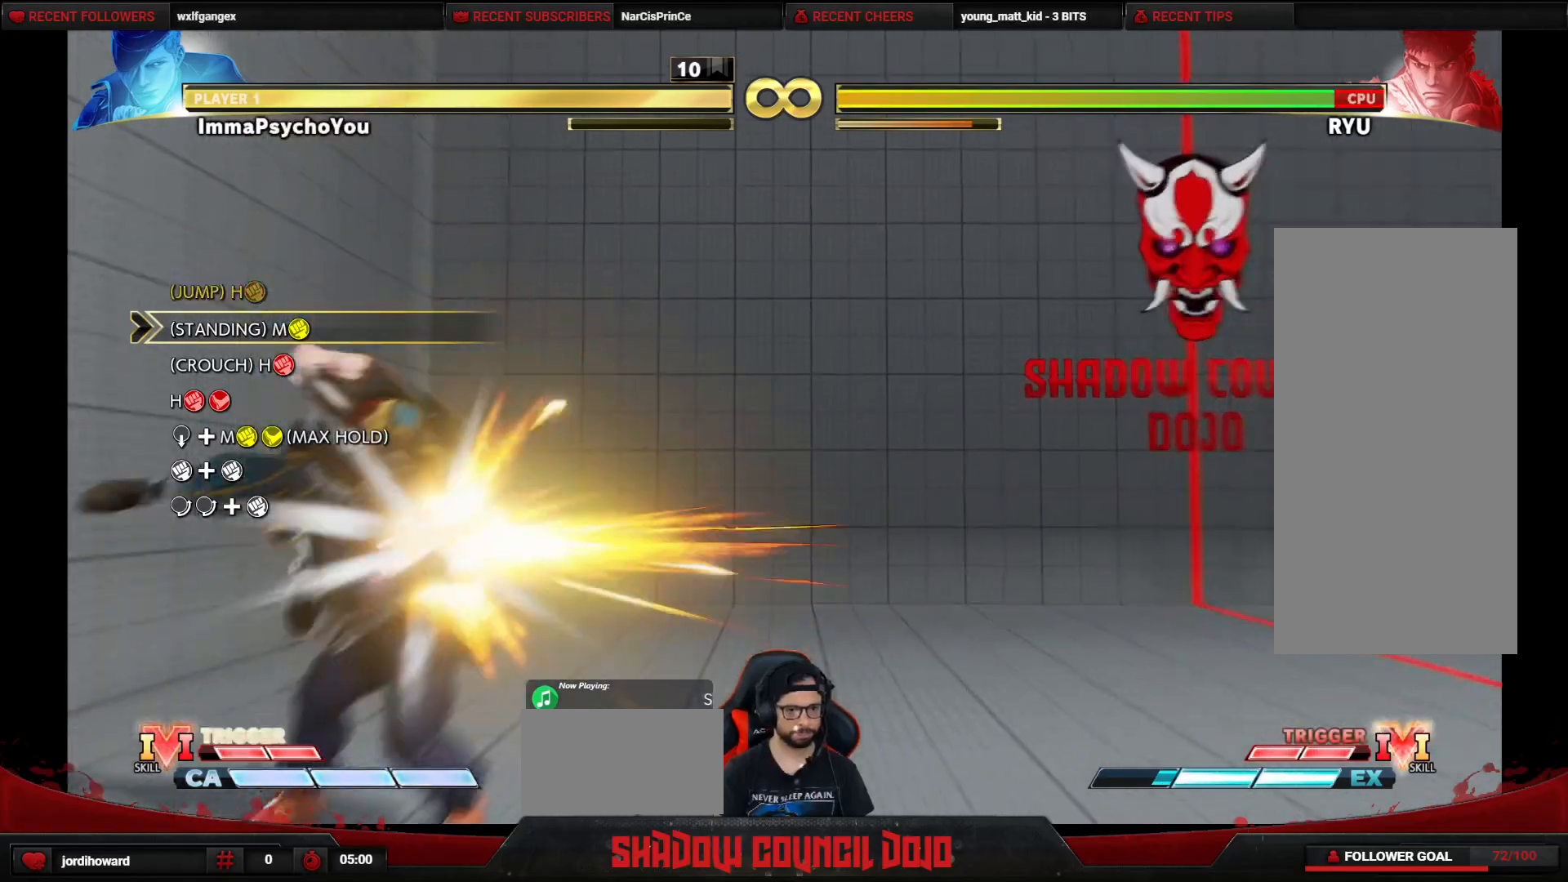
{"buttons": ["DPAD_DOWN", "DPAD_LEFT"], "events": [[17, "R1", "up"], [267, "TRIANGLE", "down"], [433, "TRIANGLE", "up"], [467, "DPAD_DOWN", "down"], [467, "DPAD_LEFT", "down"]]}